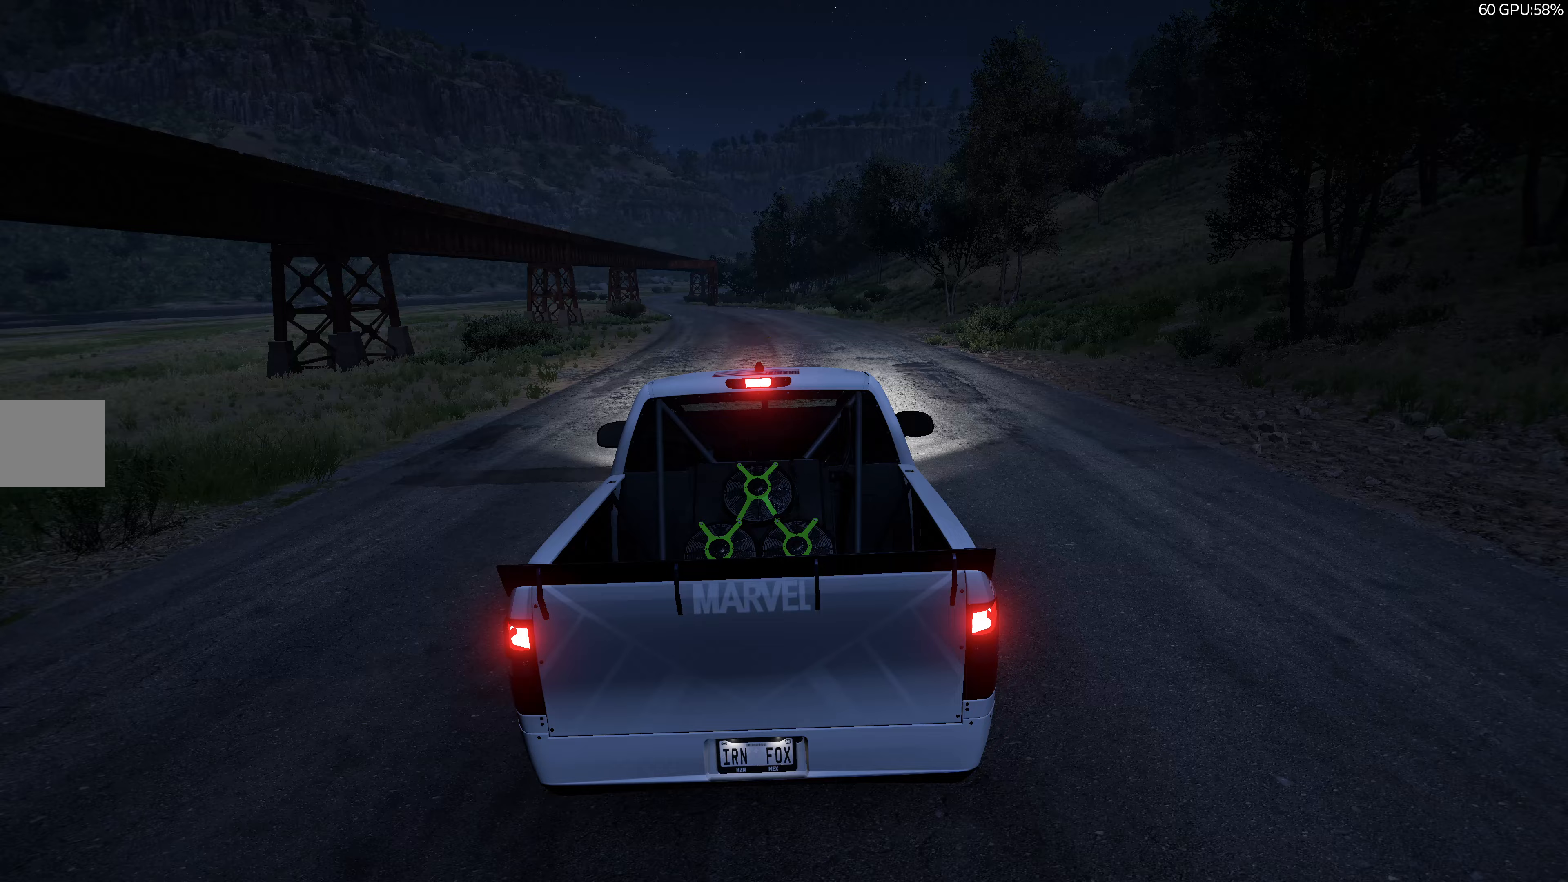
Gameplay with a controller (PlayStation layout); each line is a JSON object with the inputs held at the frame after it. "events" lists button and stick changes between this image and that frame as [ms after this image, input, new state], when the widget could be followed in between.
{"buttons": [], "left_stick": "center", "right_stick": "up-right", "events": [[500, "right_stick", "up-right"]]}
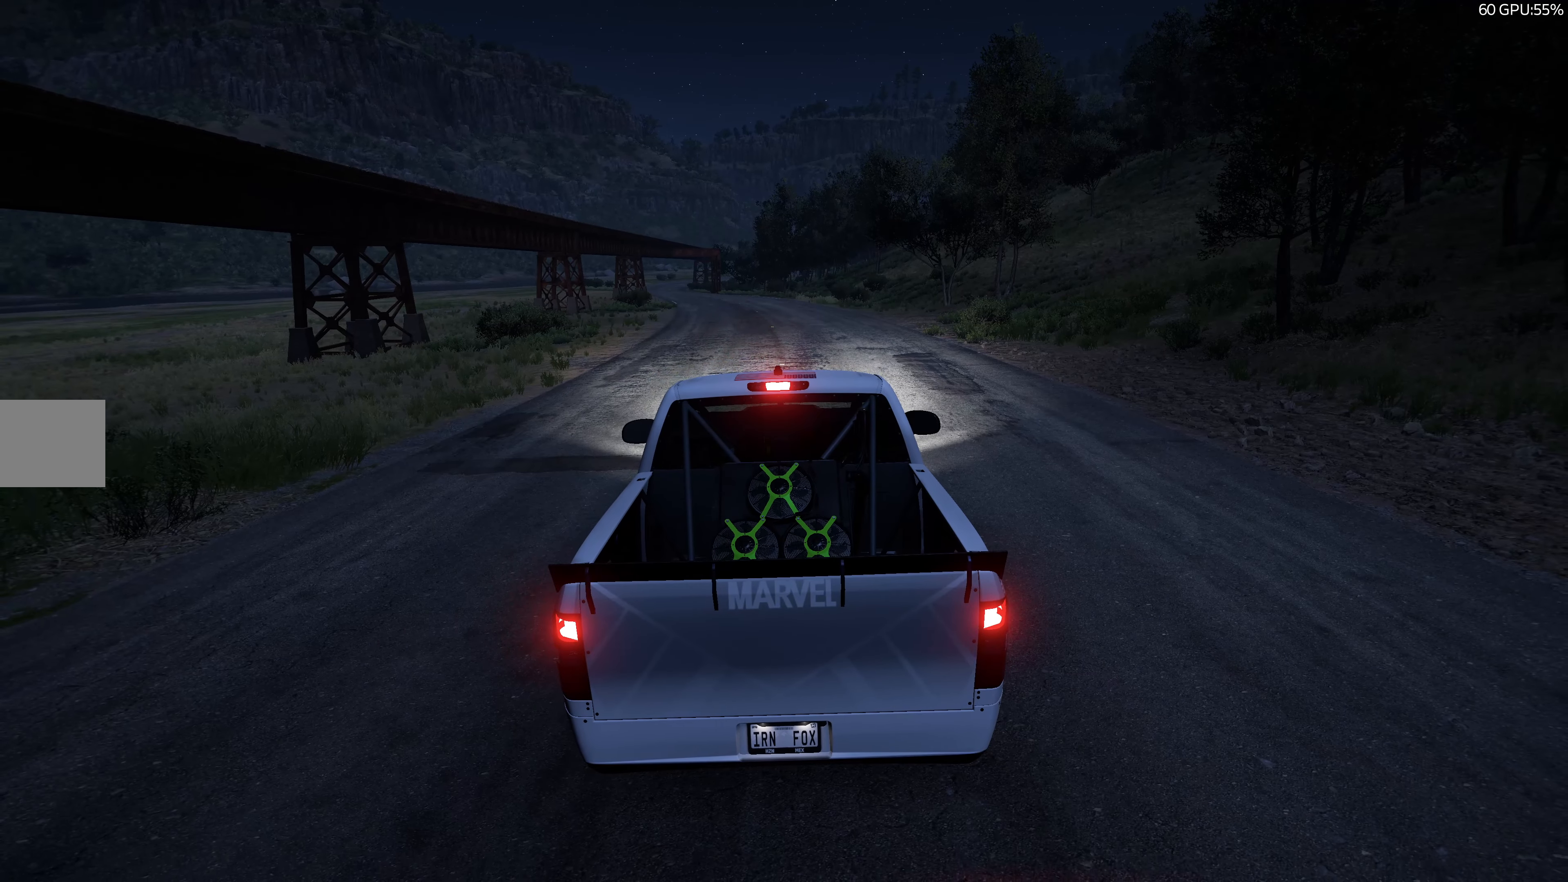
{"buttons": [], "left_stick": "center", "right_stick": "up-right", "events": []}
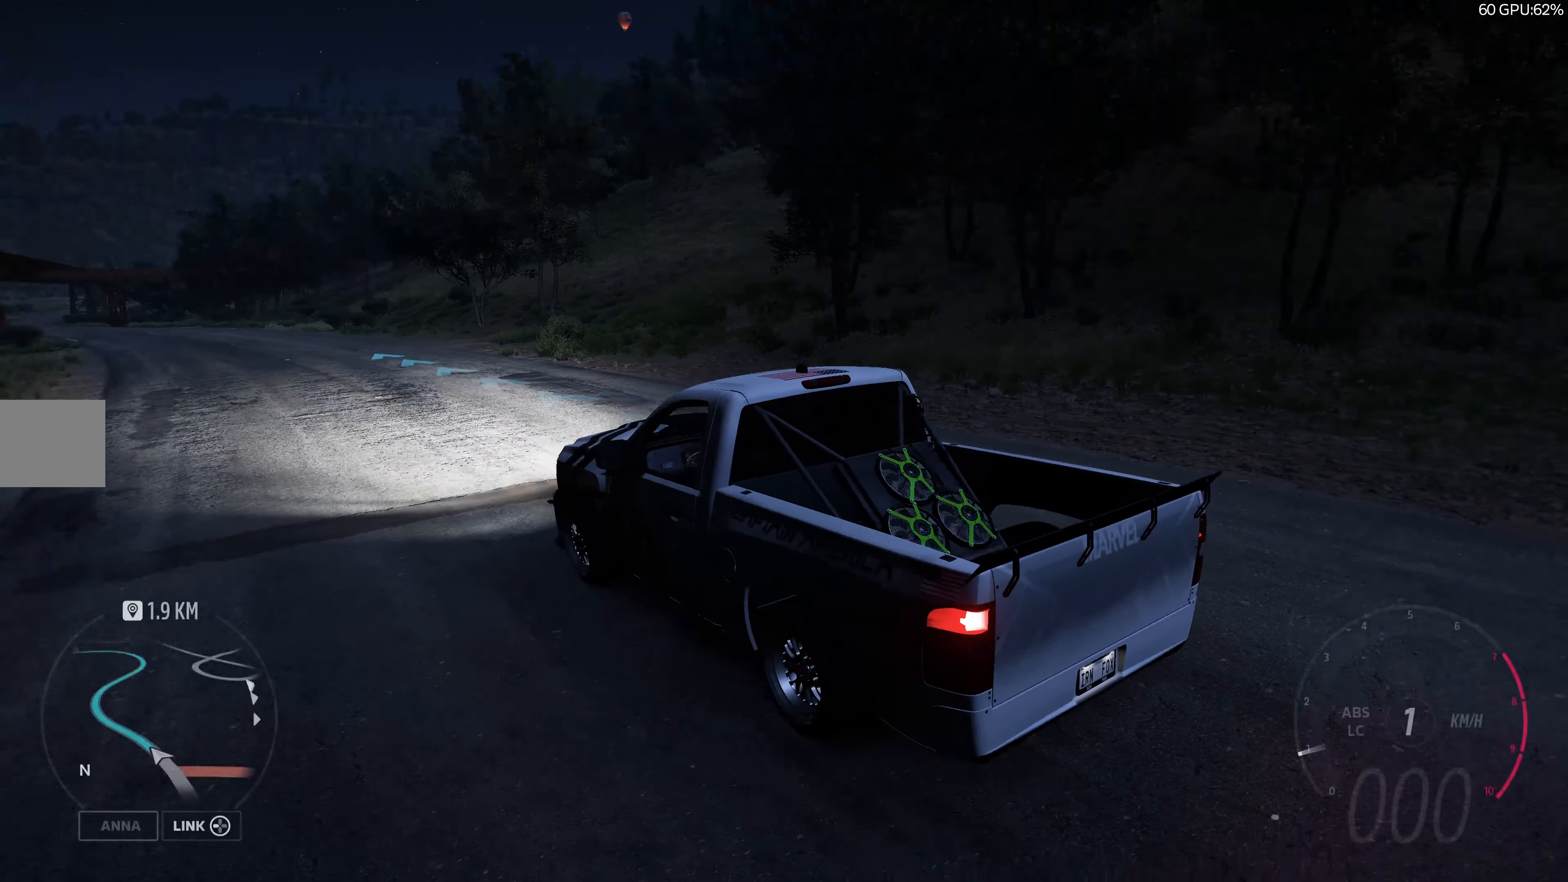
{"buttons": [], "left_stick": "center", "right_stick": "down", "events": [[300, "right_stick", "down-right"], [433, "right_stick", "down"]]}
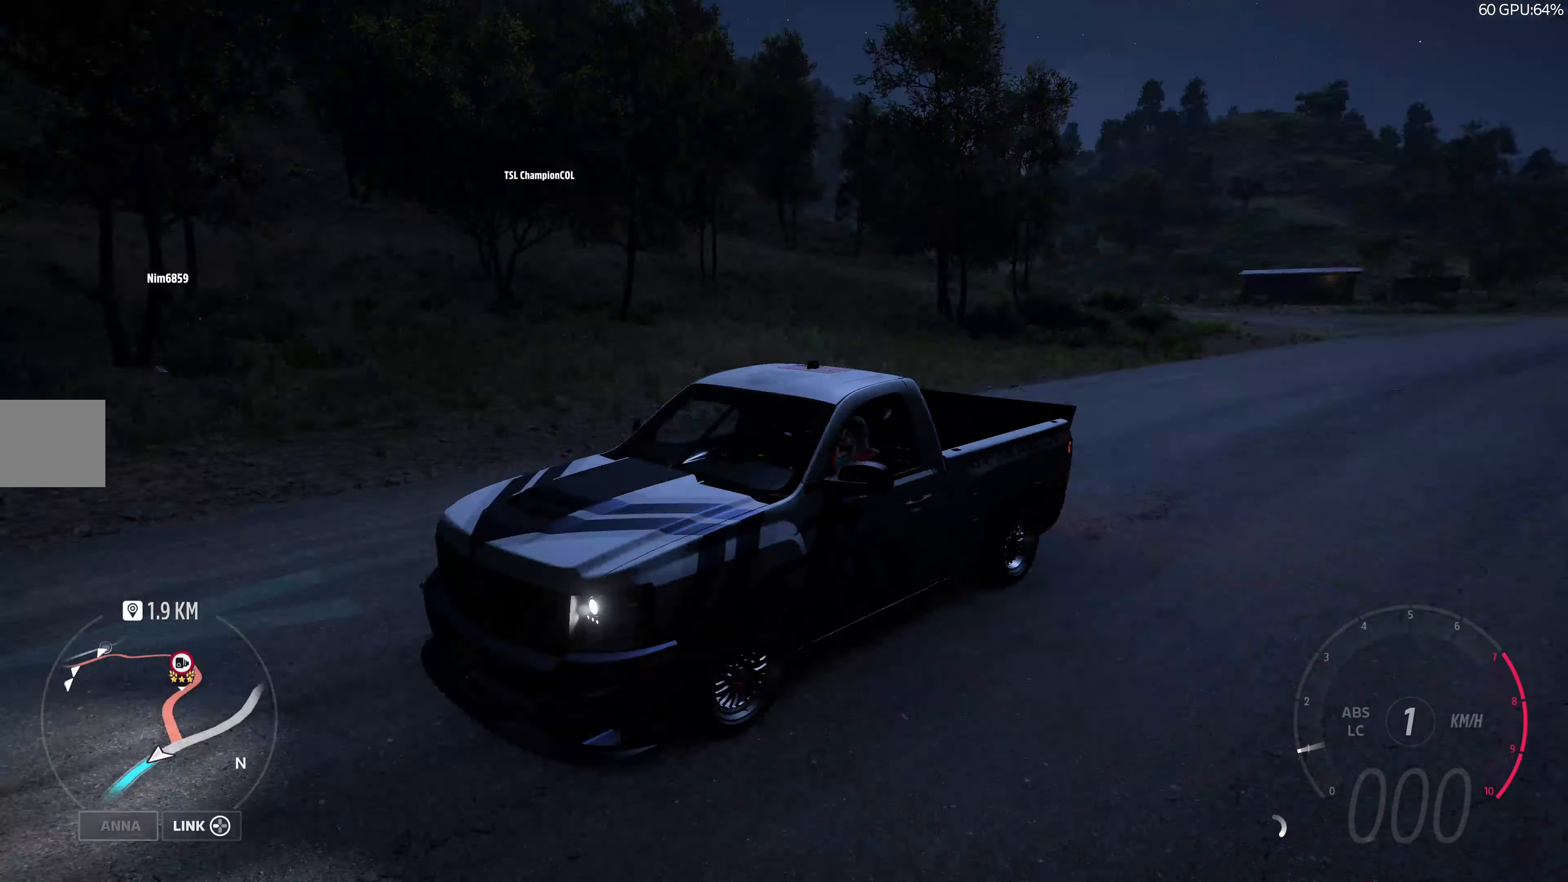
{"buttons": [], "left_stick": "center", "right_stick": "down", "events": []}
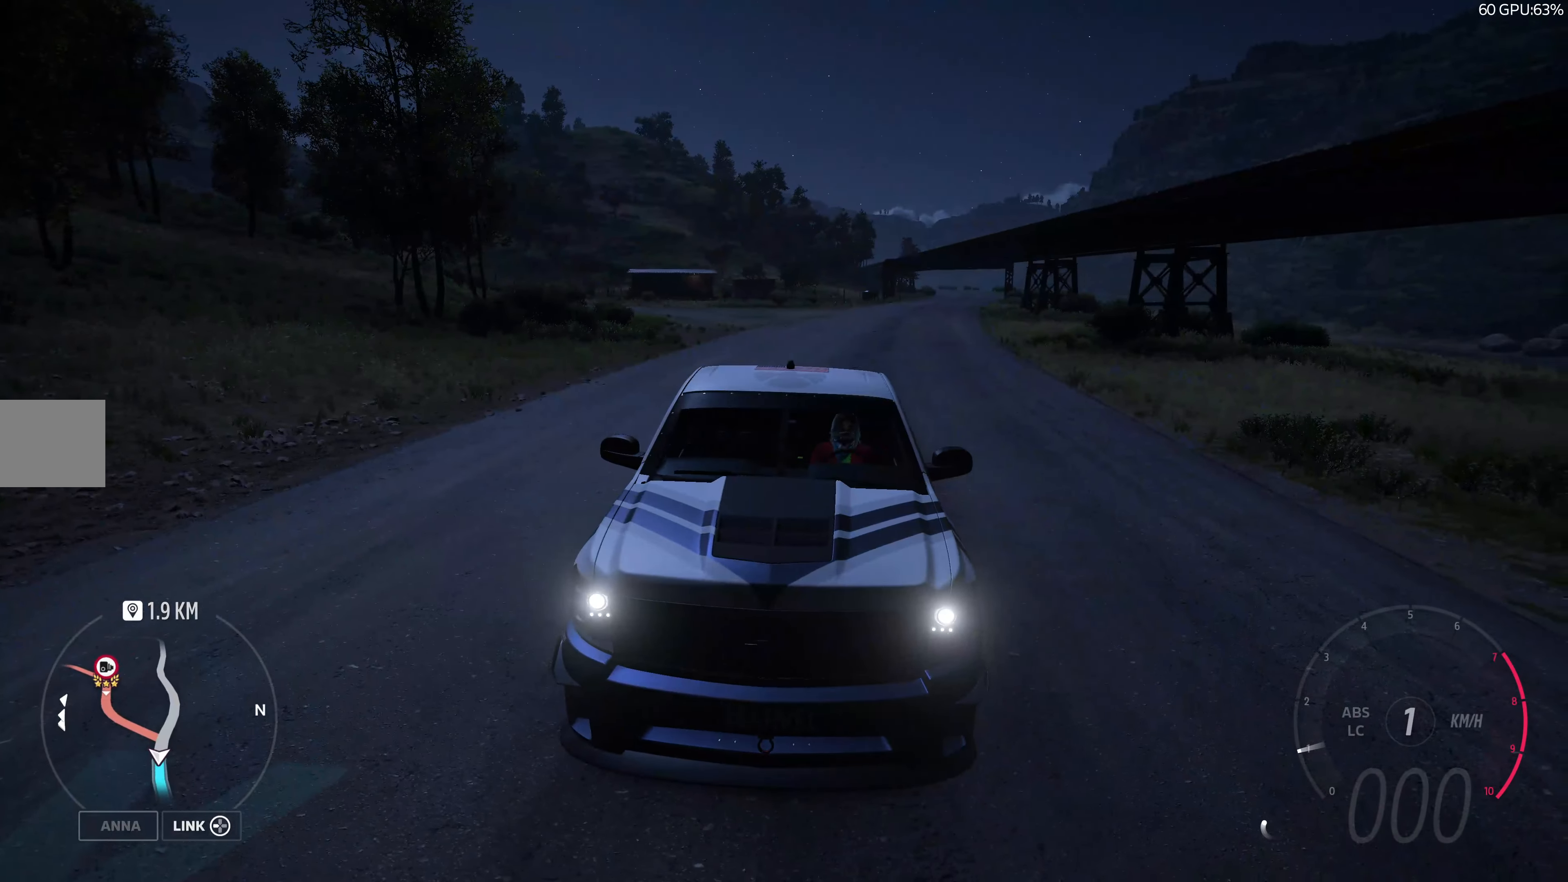
{"buttons": ["R2"], "left_stick": "center", "right_stick": "down-left", "events": [[50, "right_stick", "down-left"], [467, "R2", "down"]]}
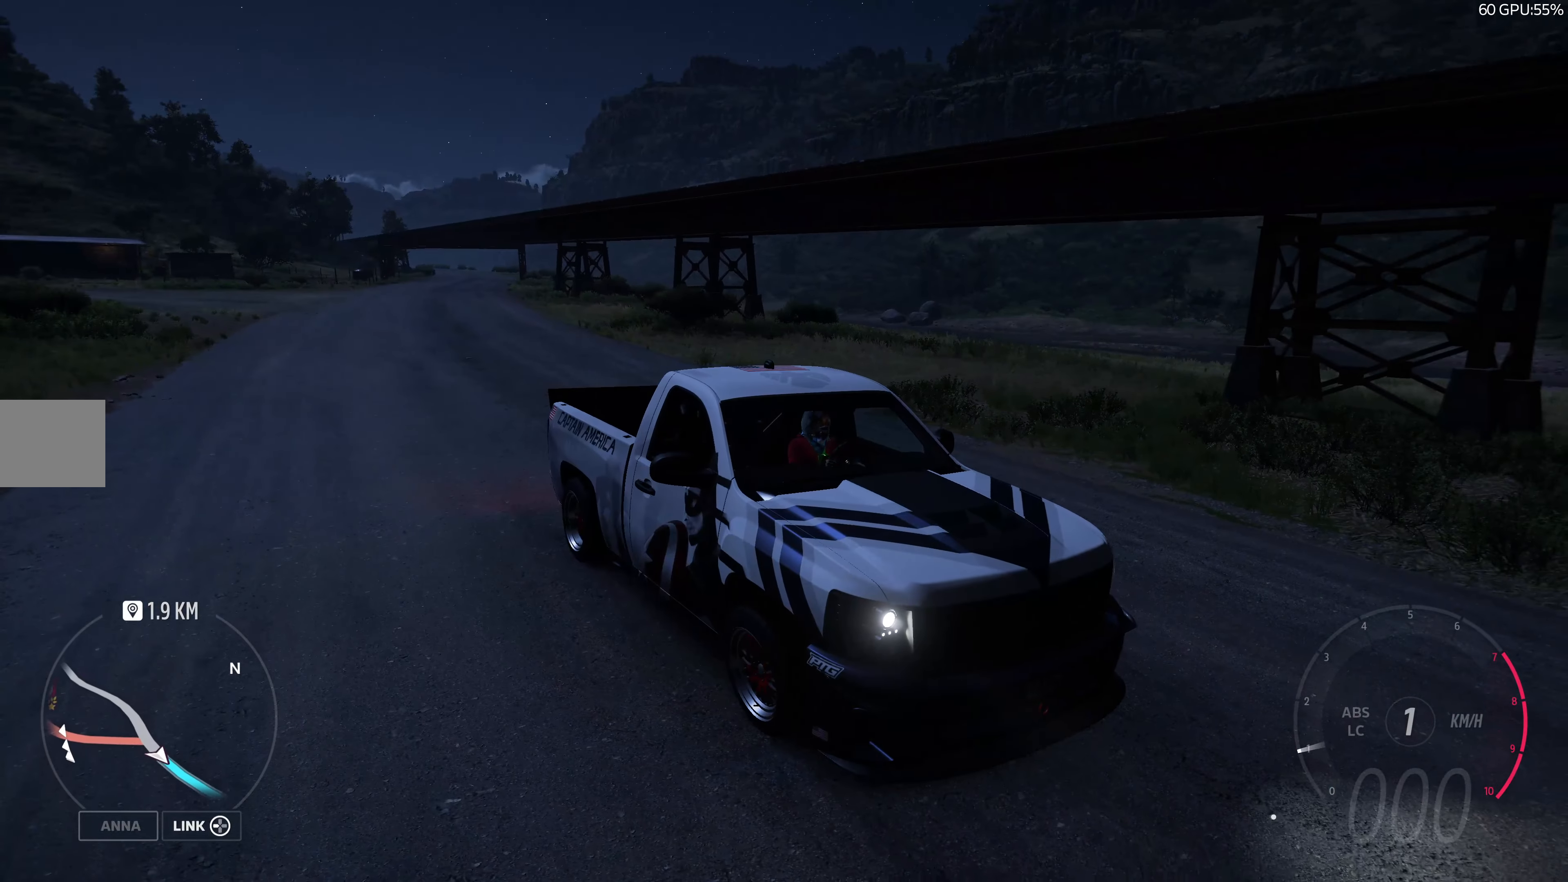
{"buttons": ["R2"], "left_stick": "center", "right_stick": "down-left", "events": []}
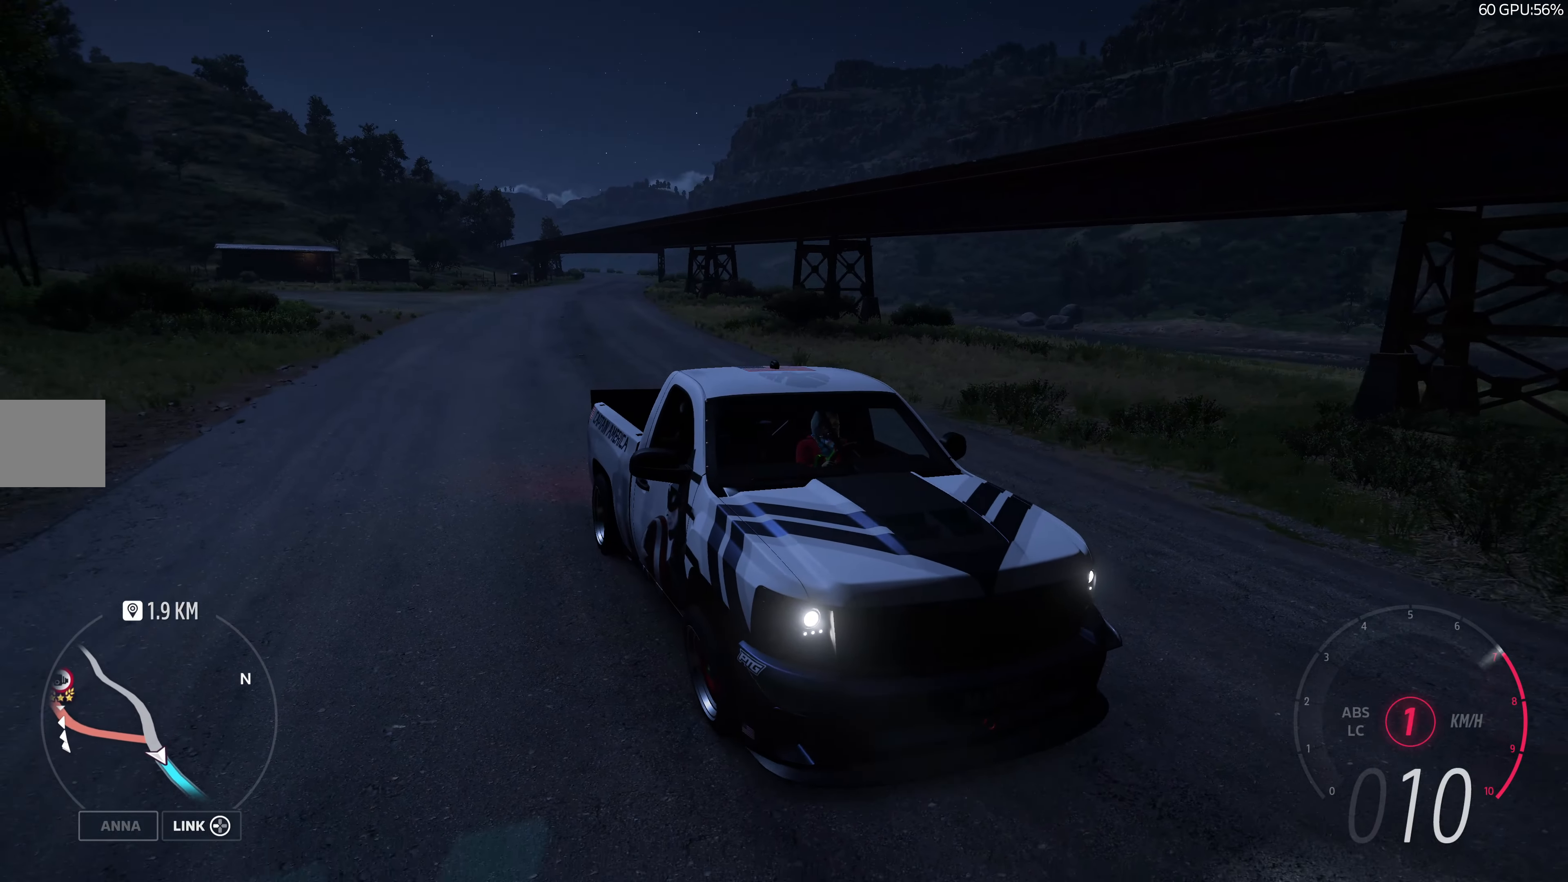
{"buttons": ["R2"], "left_stick": "center", "right_stick": "down-left", "events": [[250, "left_stick", "right"], [417, "left_stick", "center"]]}
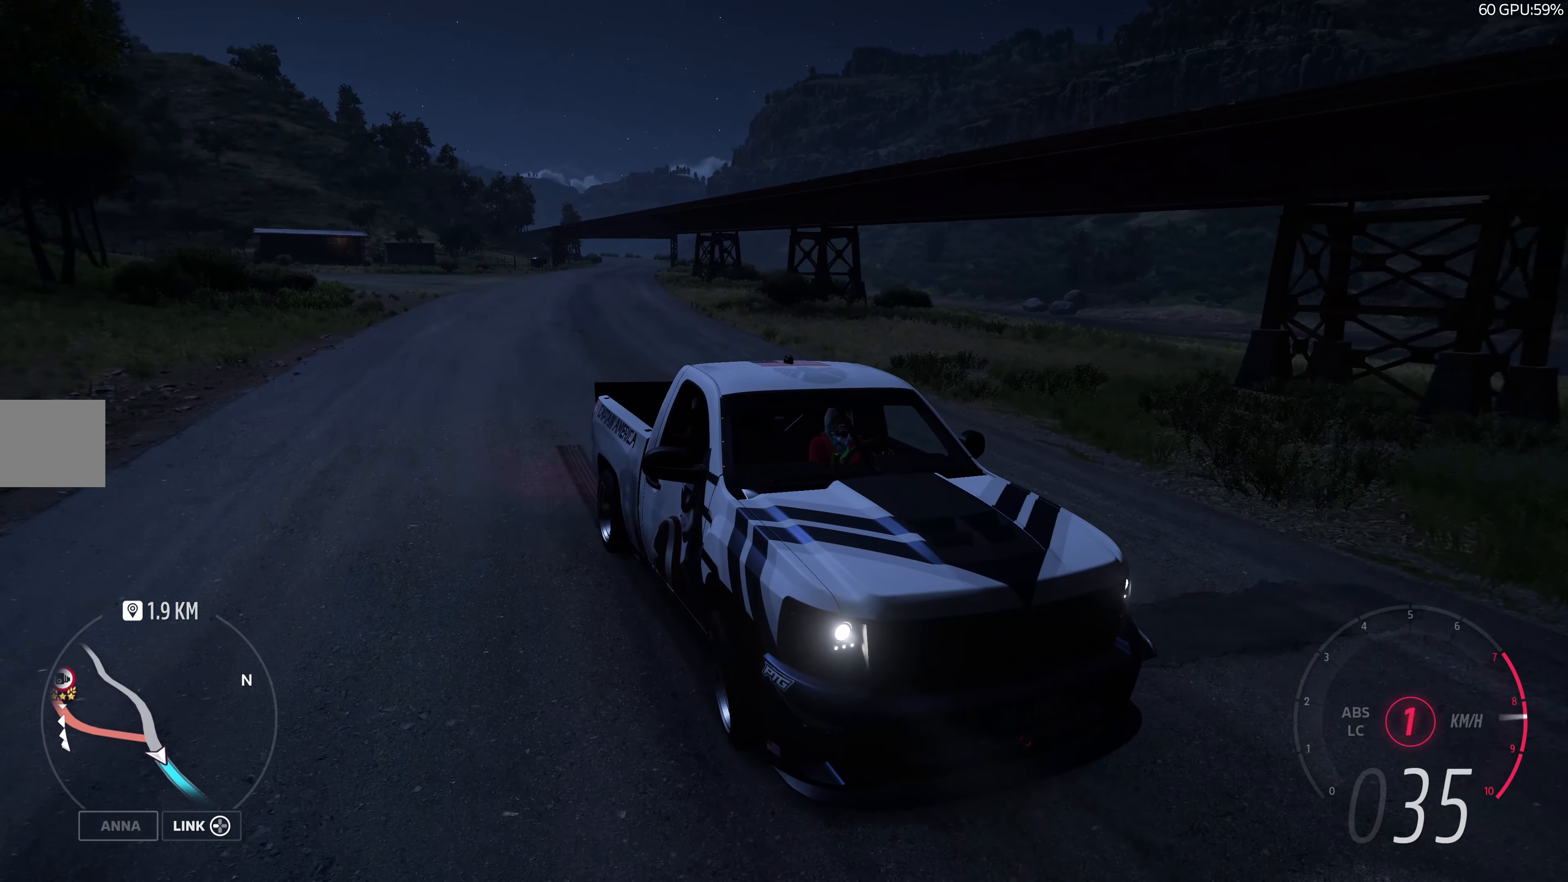
{"buttons": ["R2"], "left_stick": "center", "right_stick": "center", "events": [[133, "left_stick", "right"], [283, "right_stick", "center"], [433, "left_stick", "center"]]}
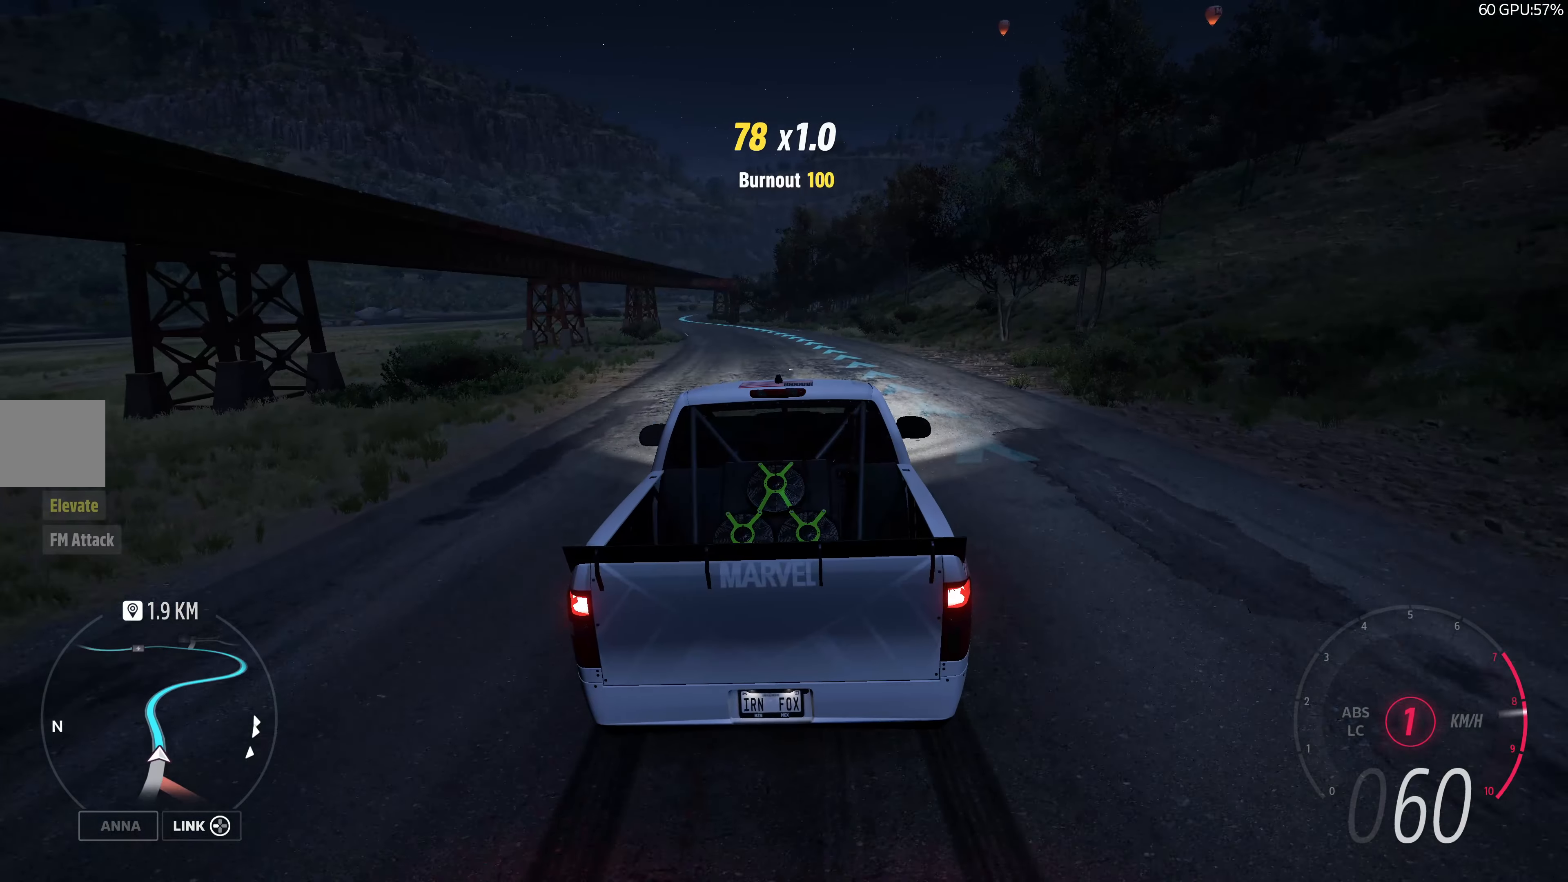
{"buttons": ["R2"], "left_stick": "up-left", "right_stick": "center", "events": [[350, "left_stick", "up-left"]]}
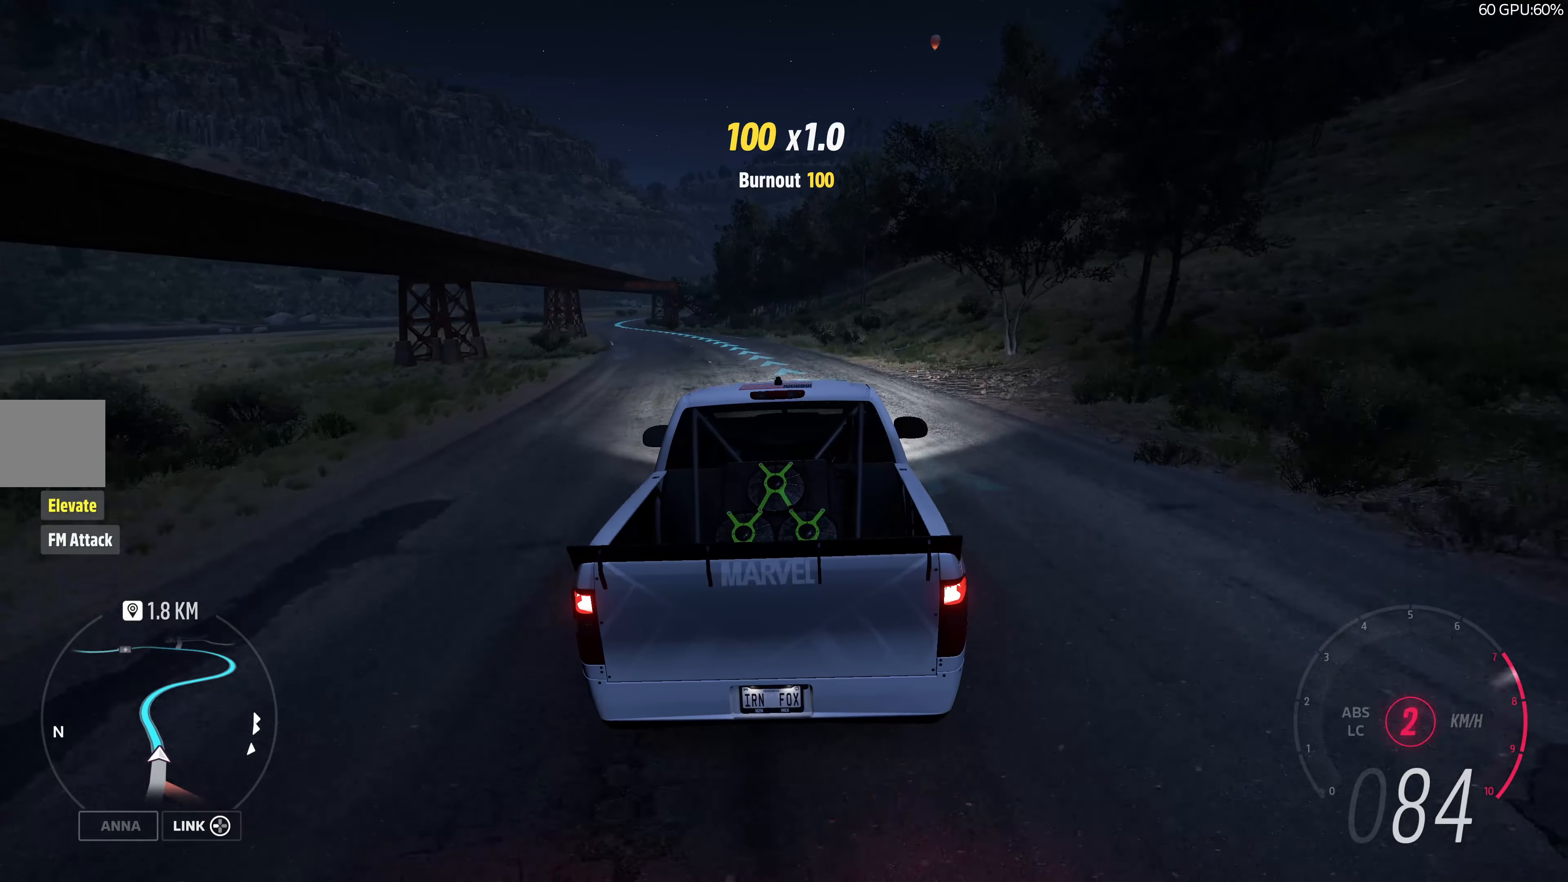
{"buttons": ["R2"], "left_stick": "up-left", "right_stick": "center", "events": []}
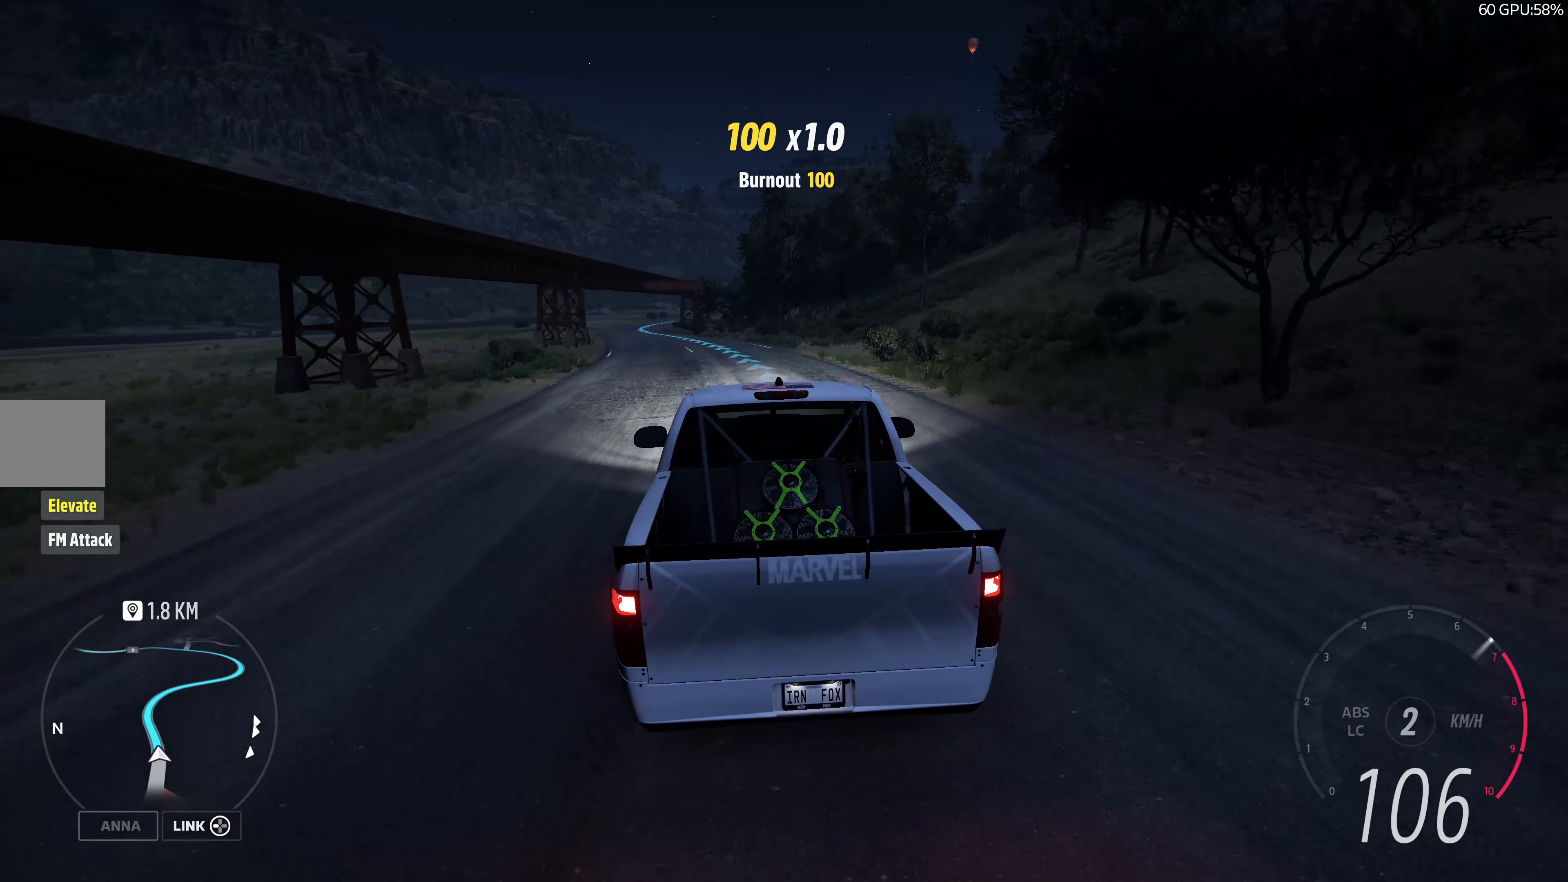
{"buttons": ["R2"], "left_stick": "up-left", "right_stick": "center", "events": []}
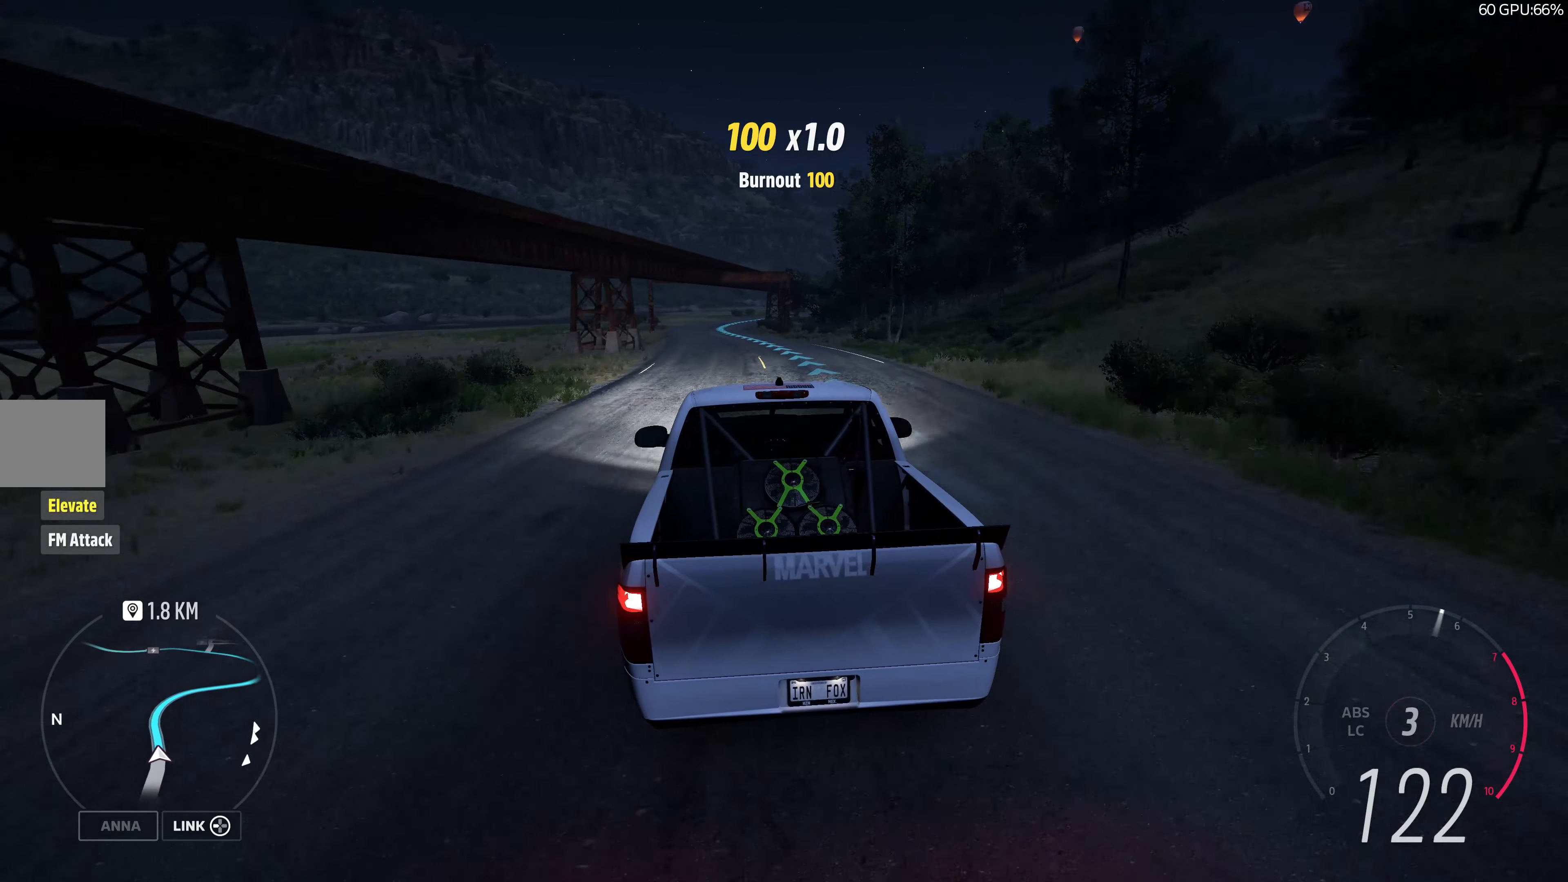
{"buttons": ["R2"], "left_stick": "up-left", "right_stick": "center", "events": []}
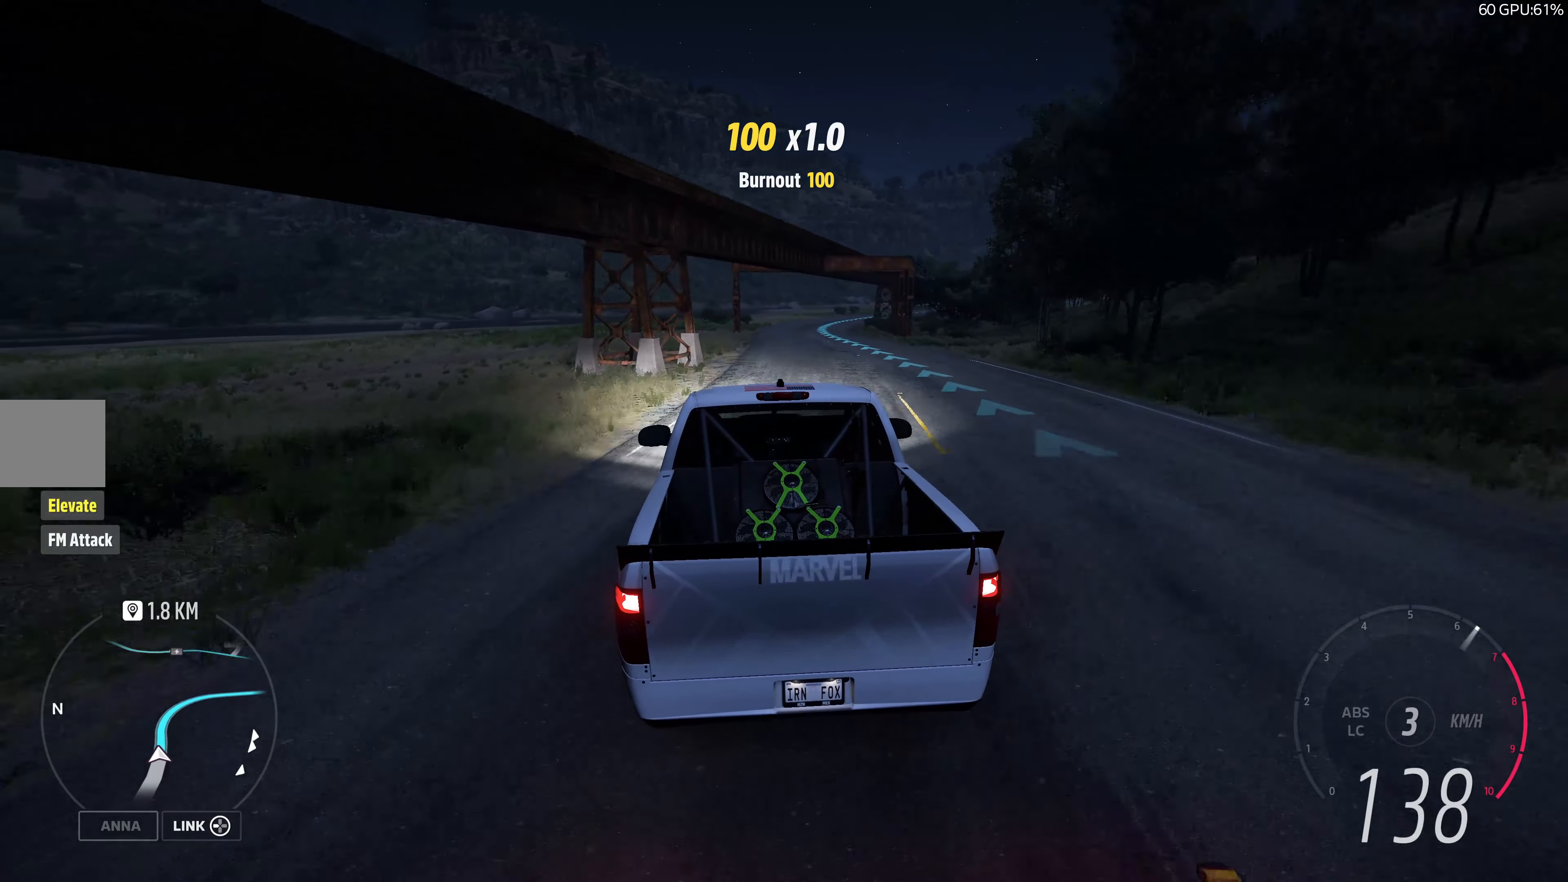
{"buttons": ["R2"], "left_stick": "center", "right_stick": "center", "events": [[17, "left_stick", "up-right"], [334, "left_stick", "center"]]}
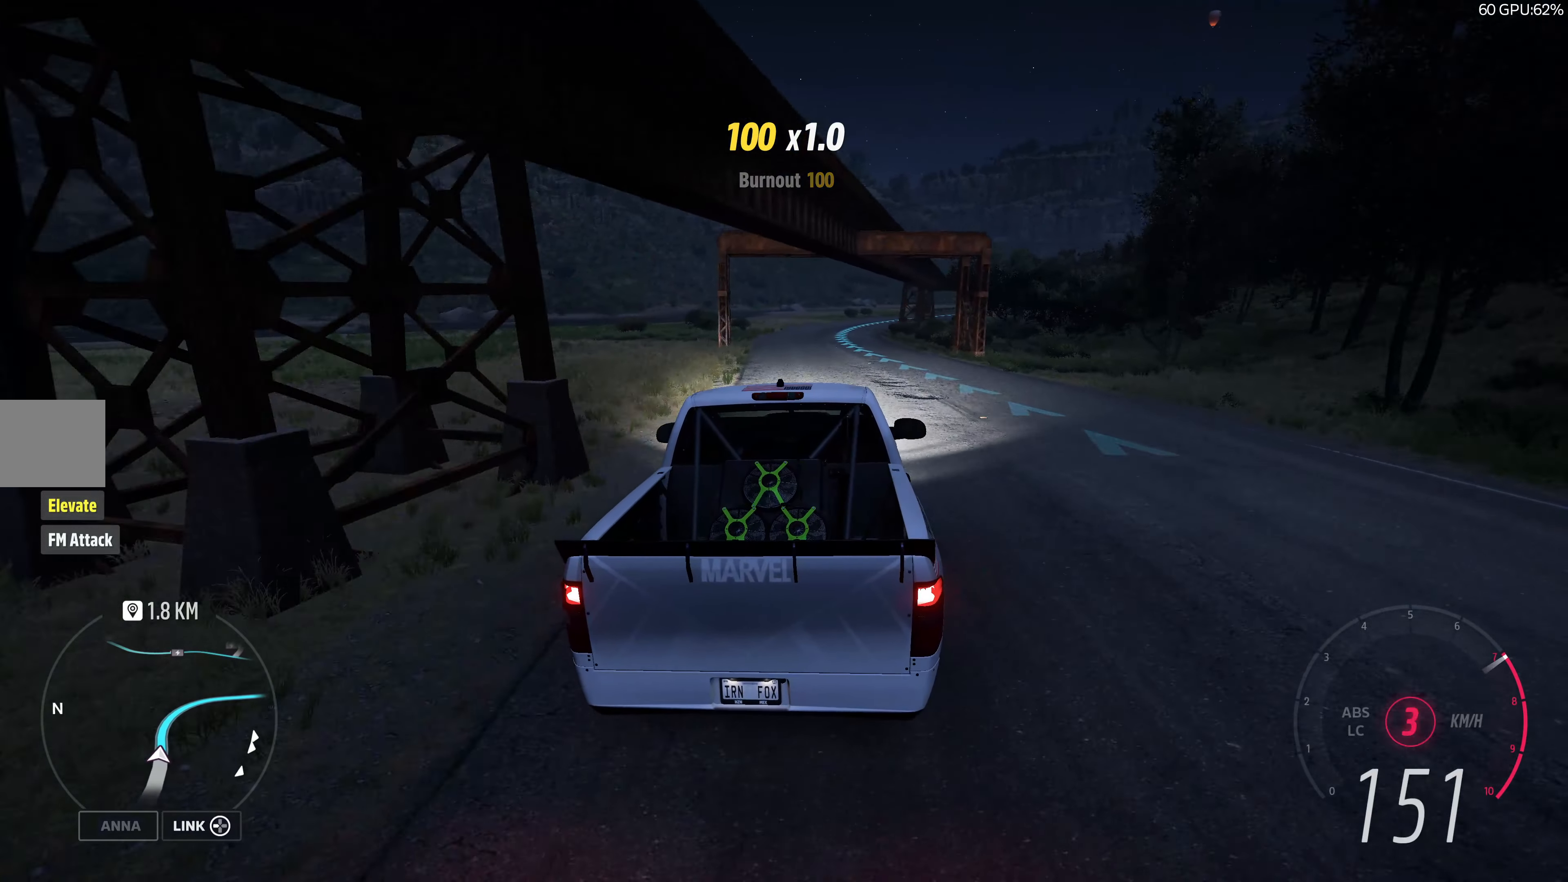
{"buttons": ["R2"], "left_stick": "up", "right_stick": "center", "events": [[50, "left_stick", "up"]]}
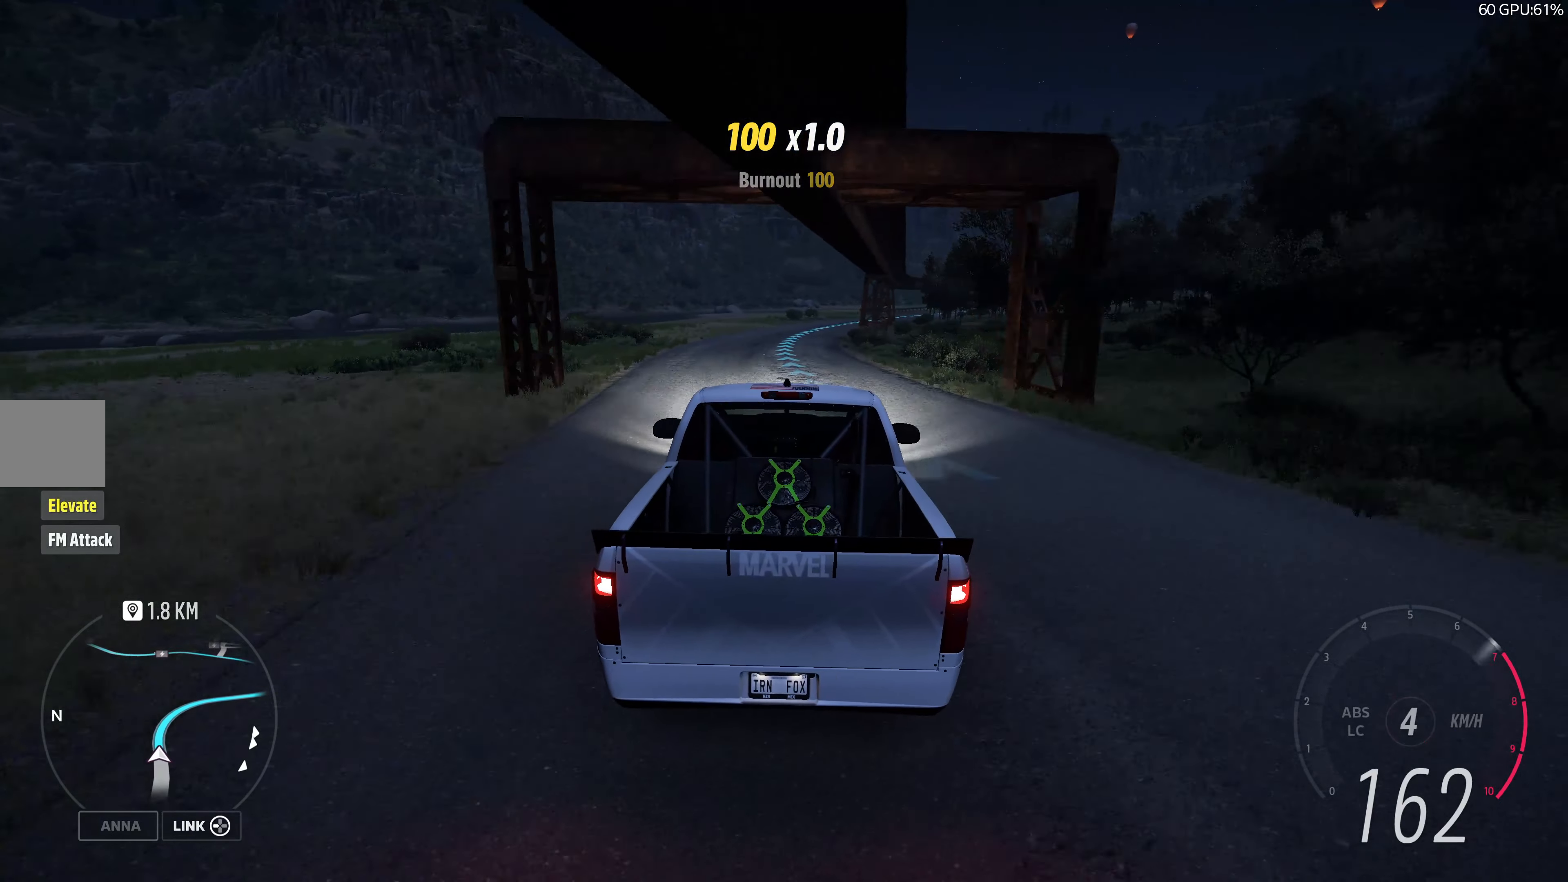
{"buttons": ["R2"], "left_stick": "up-right", "right_stick": "center", "events": [[484, "left_stick", "up-right"]]}
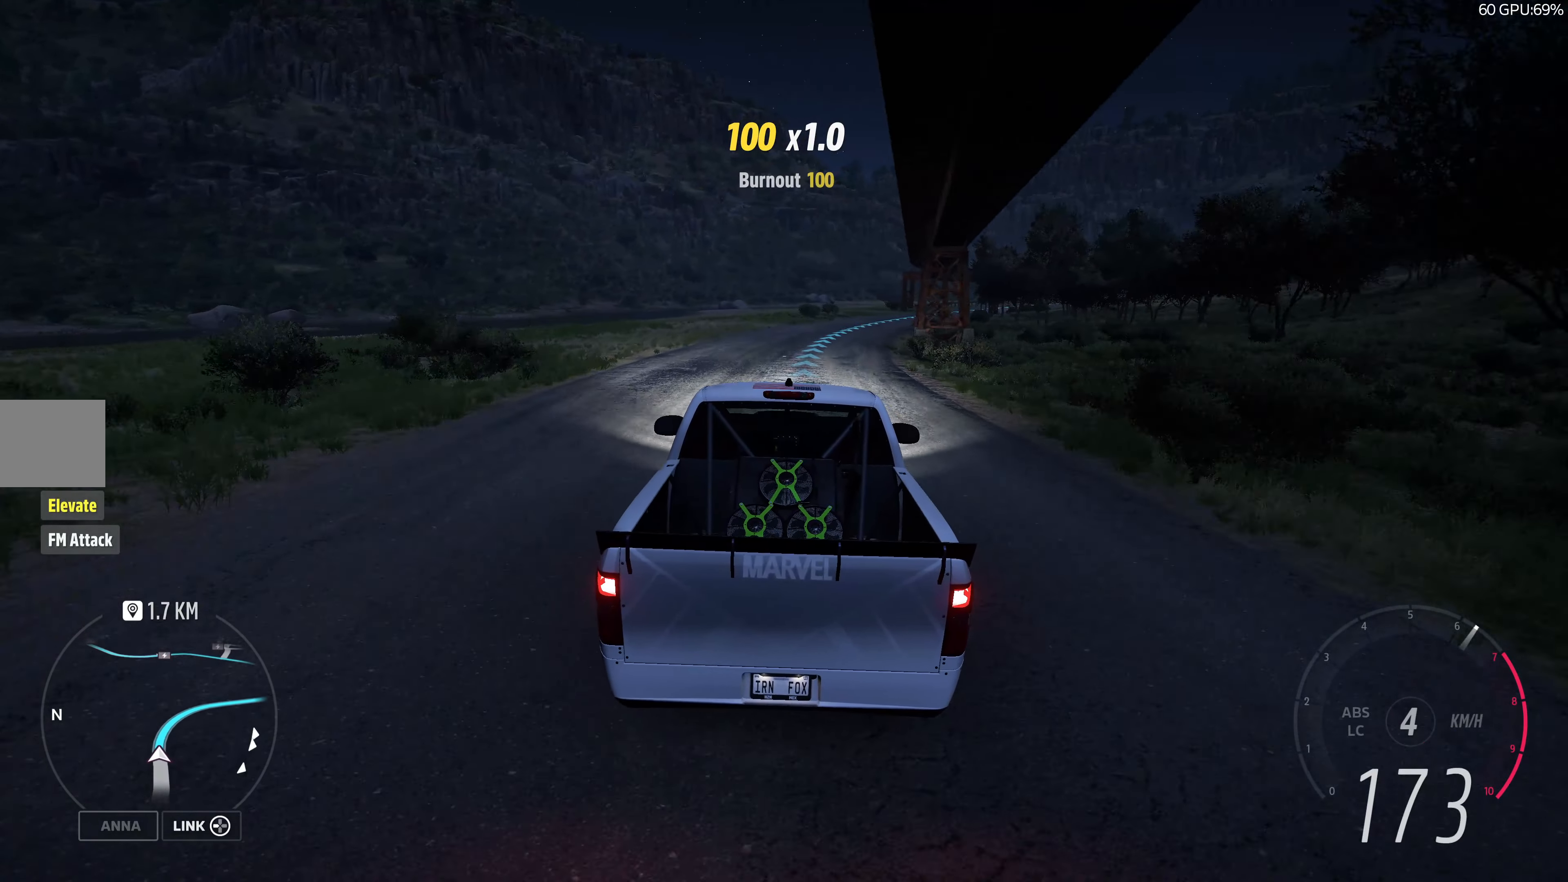
{"buttons": ["R2"], "left_stick": "up-right", "right_stick": "center", "events": []}
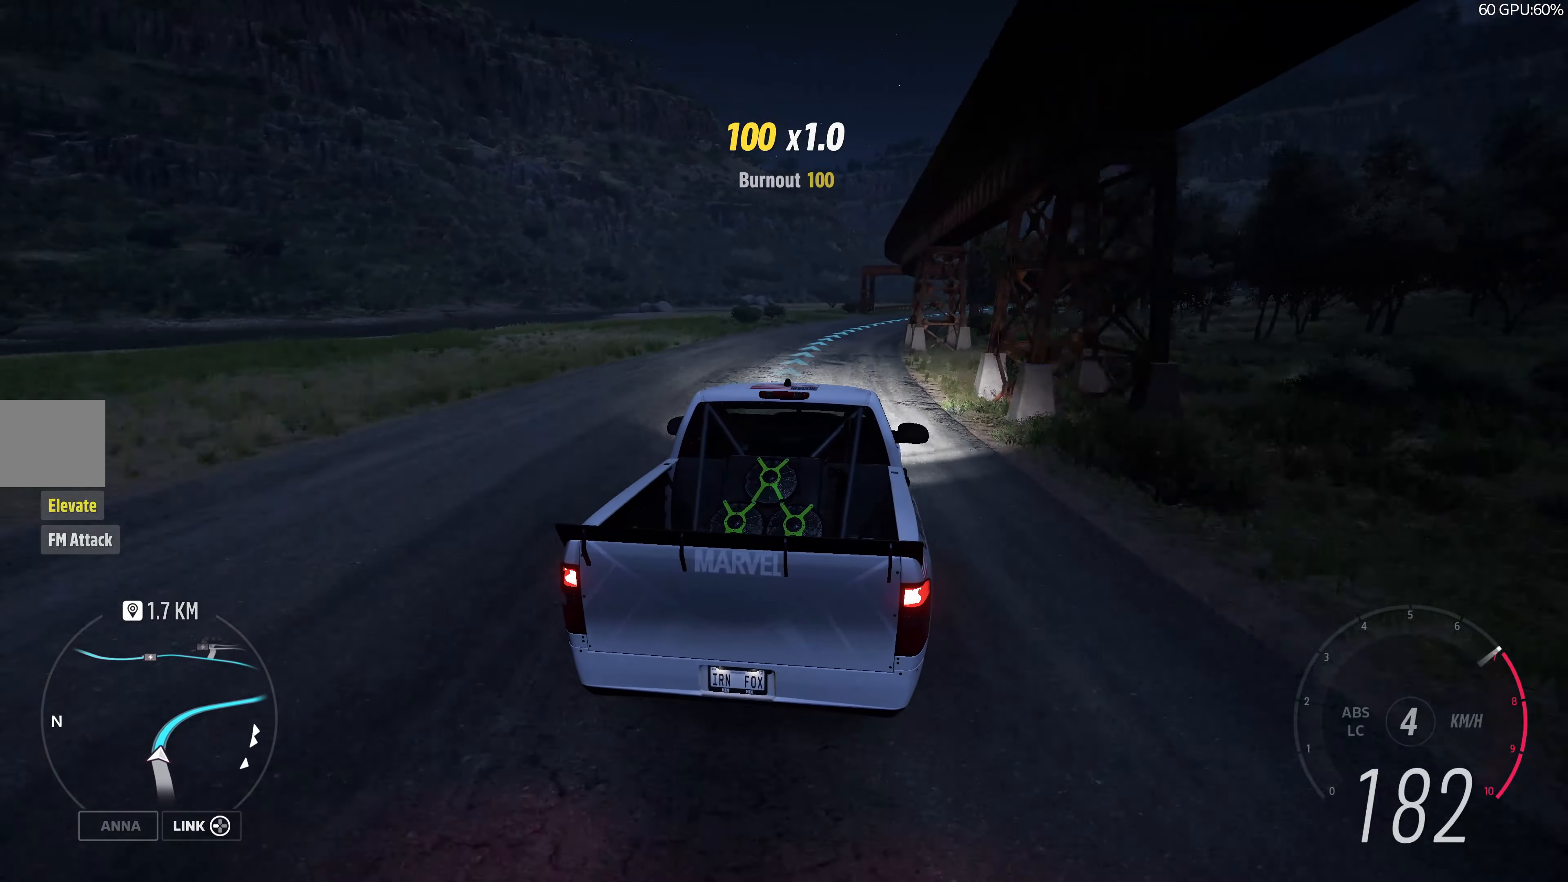
{"buttons": ["R2"], "left_stick": "up-left", "right_stick": "center", "events": [[134, "left_stick", "up-left"]]}
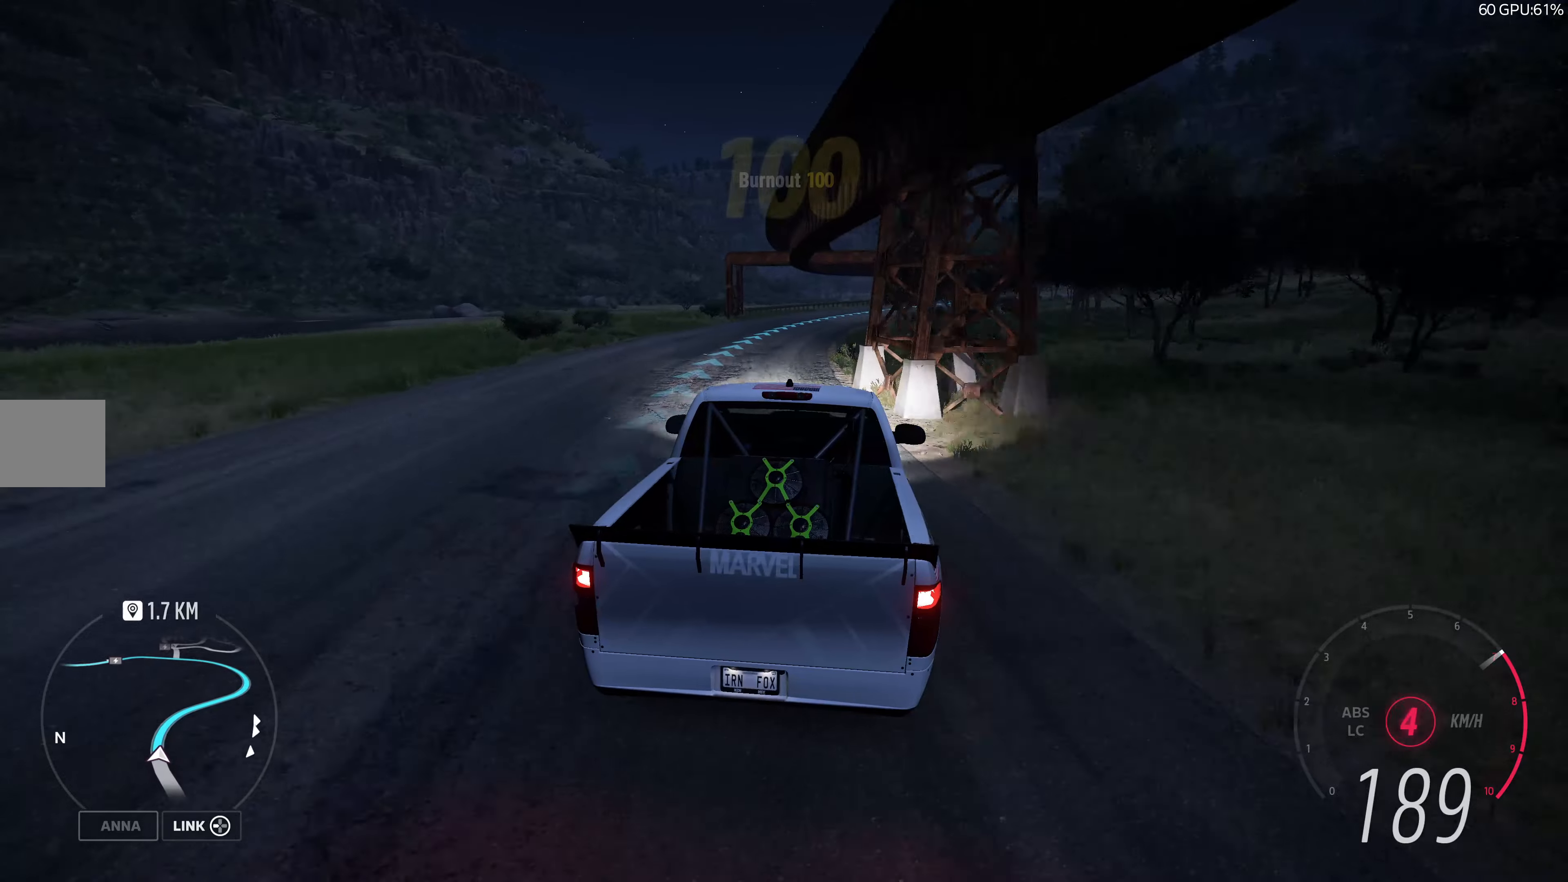
{"buttons": [], "left_stick": "right", "right_stick": "center", "events": [[16, "left_stick", "up-right"], [300, "left_stick", "right"], [366, "R2", "up"]]}
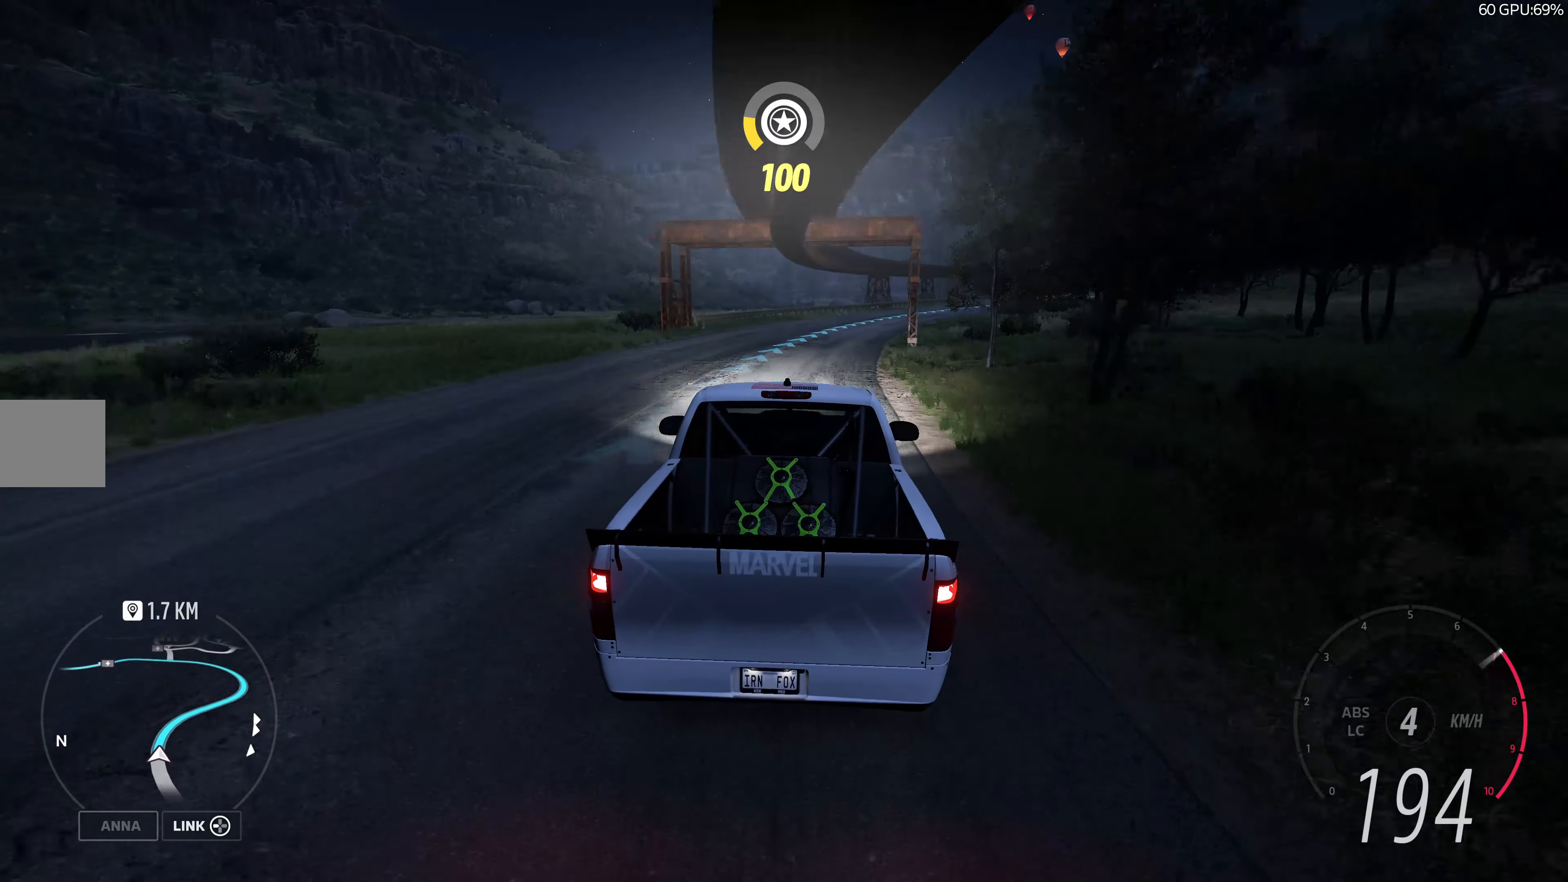
{"buttons": ["R2"], "left_stick": "up", "right_stick": "up", "events": [[166, "left_stick", "center"], [166, "right_stick", "up"], [250, "R2", "down"], [300, "left_stick", "up"]]}
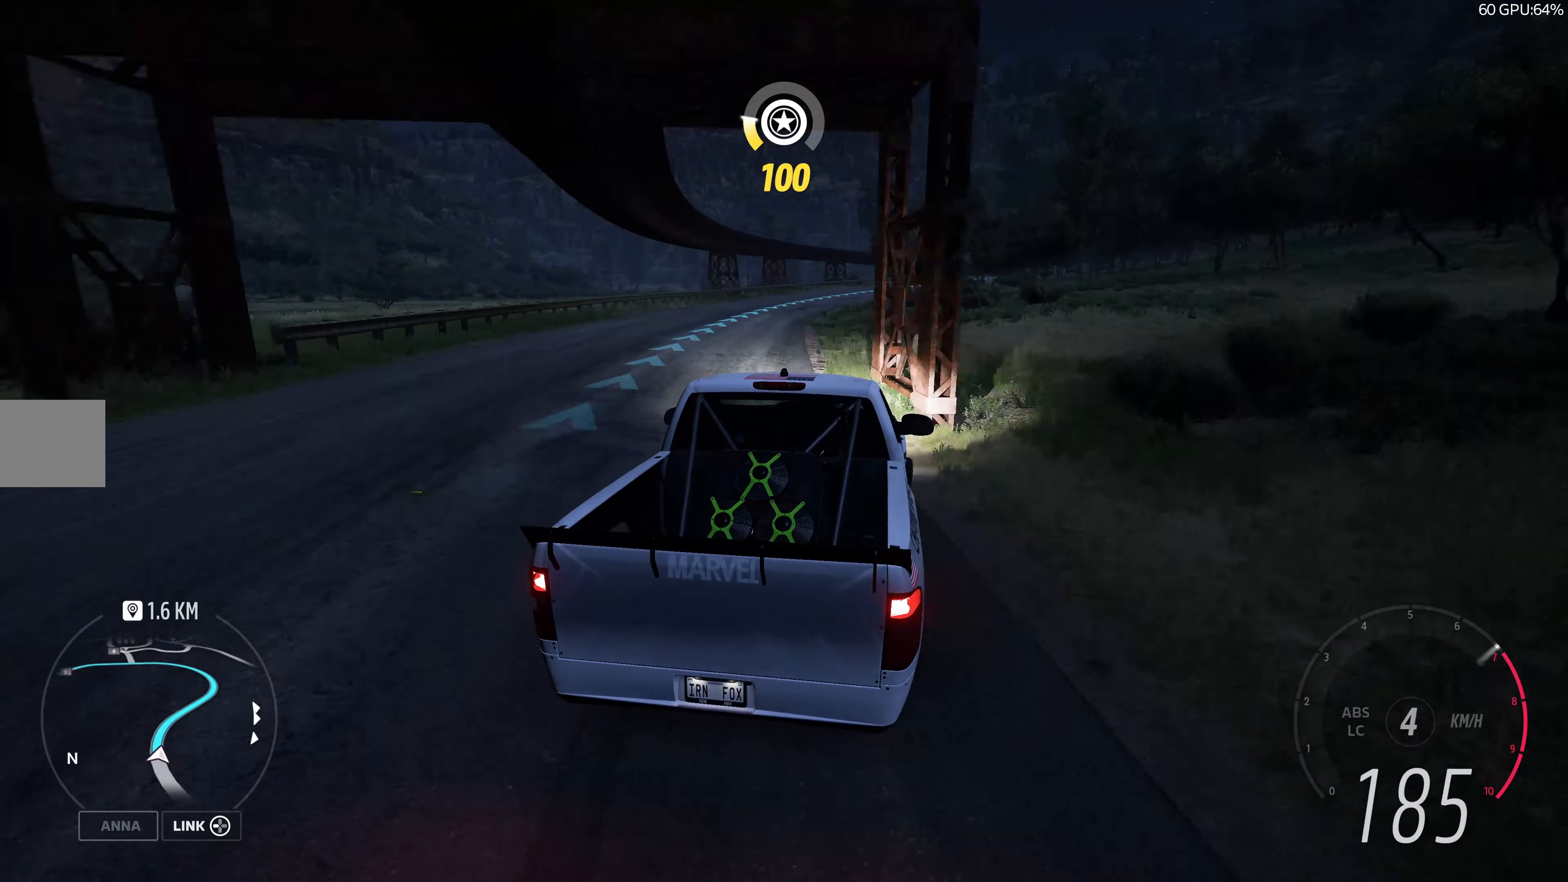
{"buttons": ["R2"], "left_stick": "up-left", "right_stick": "up", "events": [[283, "left_stick", "up-left"]]}
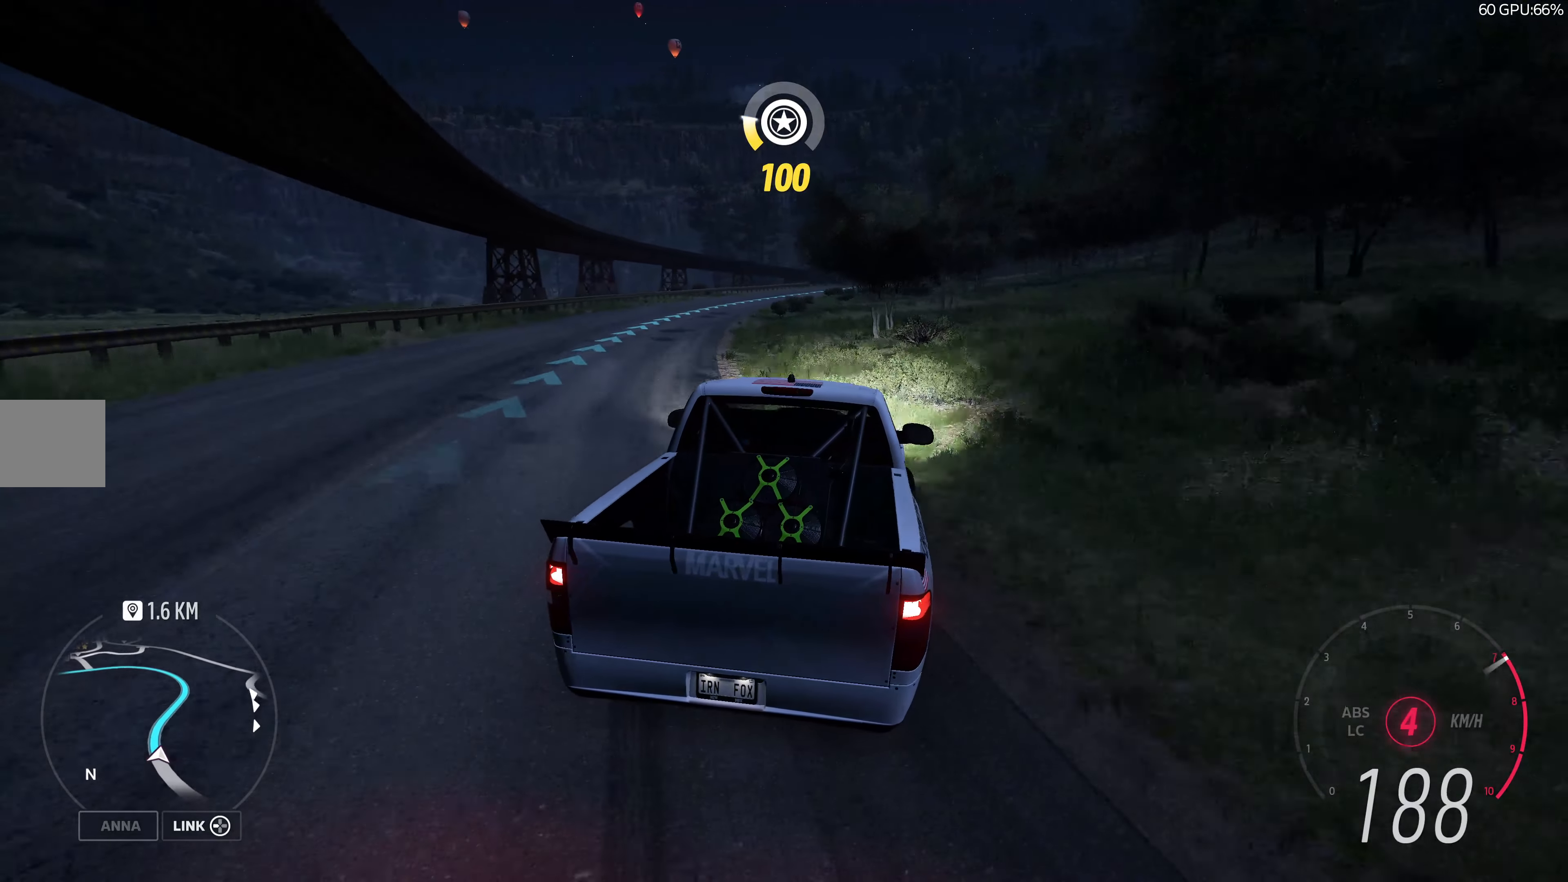
{"buttons": ["R2"], "left_stick": "right", "right_stick": "up", "events": [[150, "left_stick", "up-right"], [500, "left_stick", "right"]]}
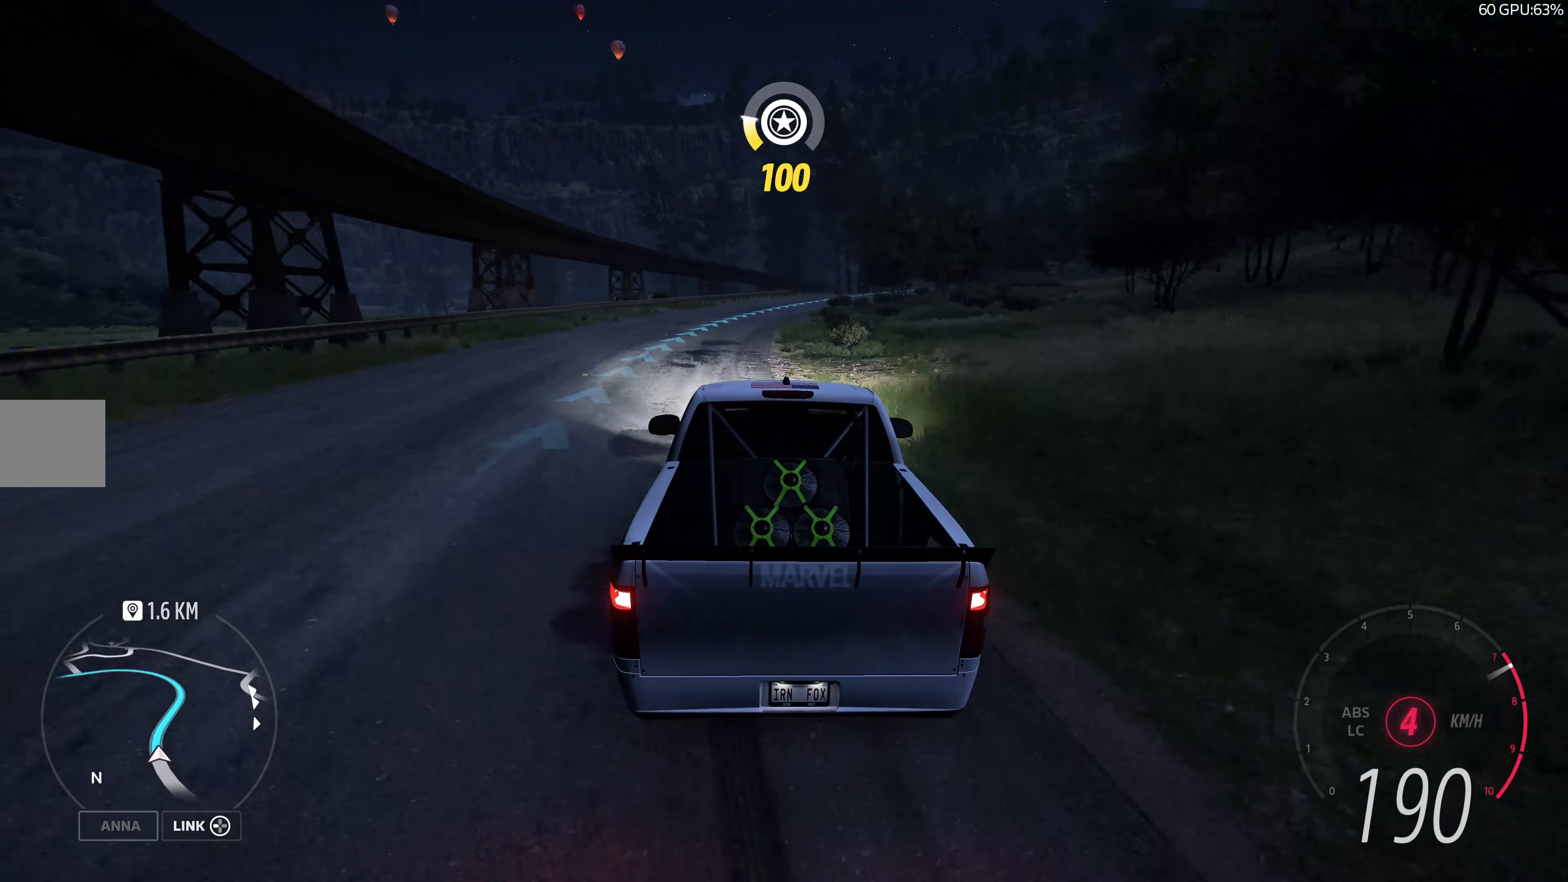
{"buttons": [], "left_stick": "center", "right_stick": "center", "events": [[300, "R2", "up"], [316, "right_stick", "center"], [433, "left_stick", "center"]]}
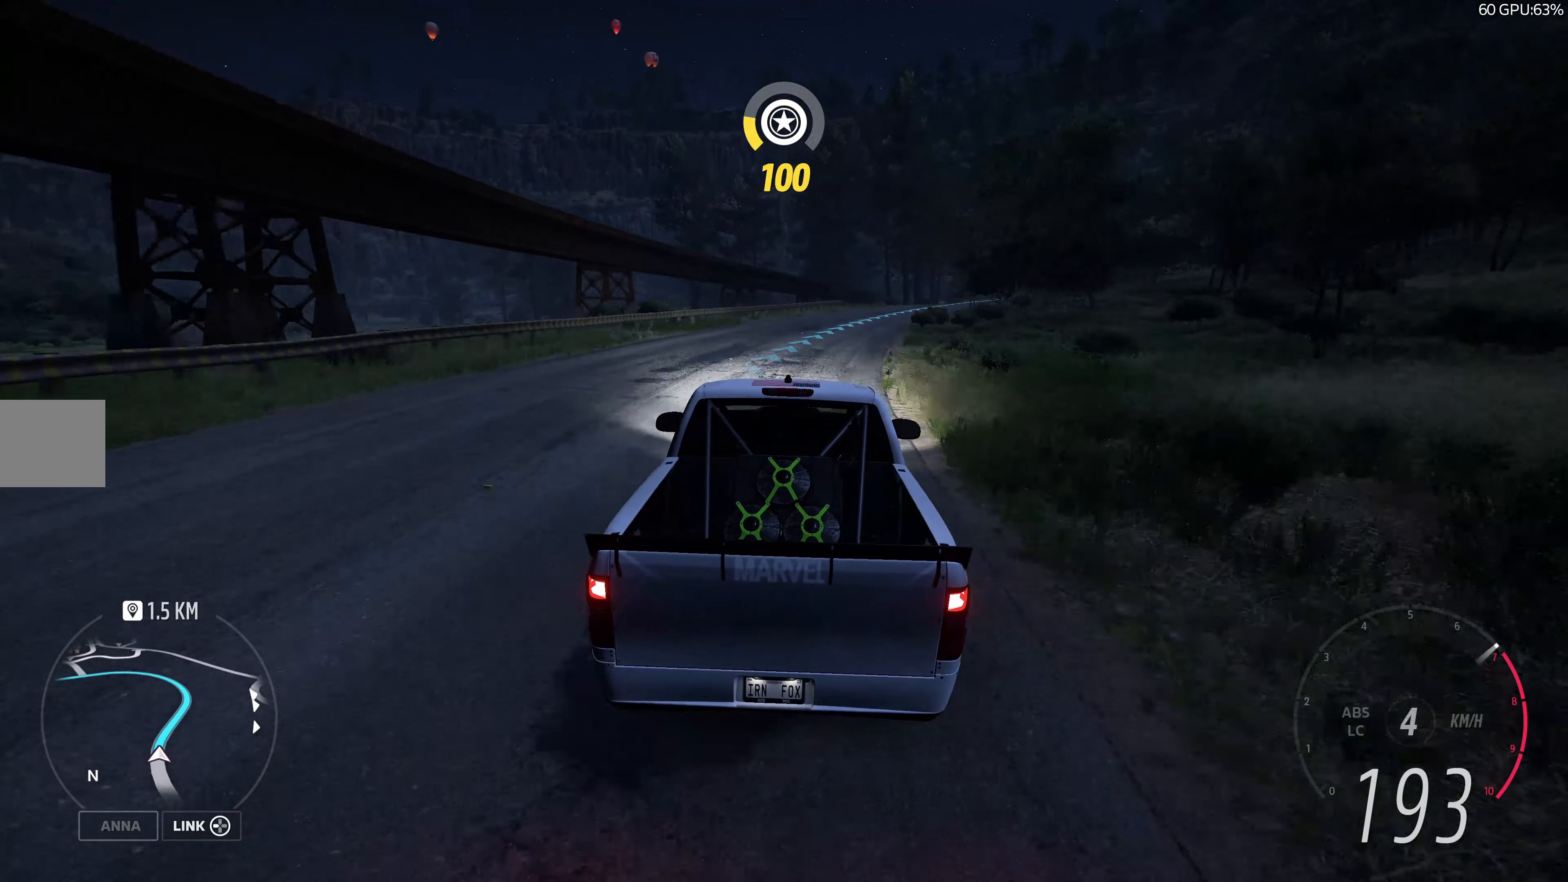
{"buttons": [], "left_stick": "center", "right_stick": "center", "events": [[100, "START", "down"], [233, "START", "up"]]}
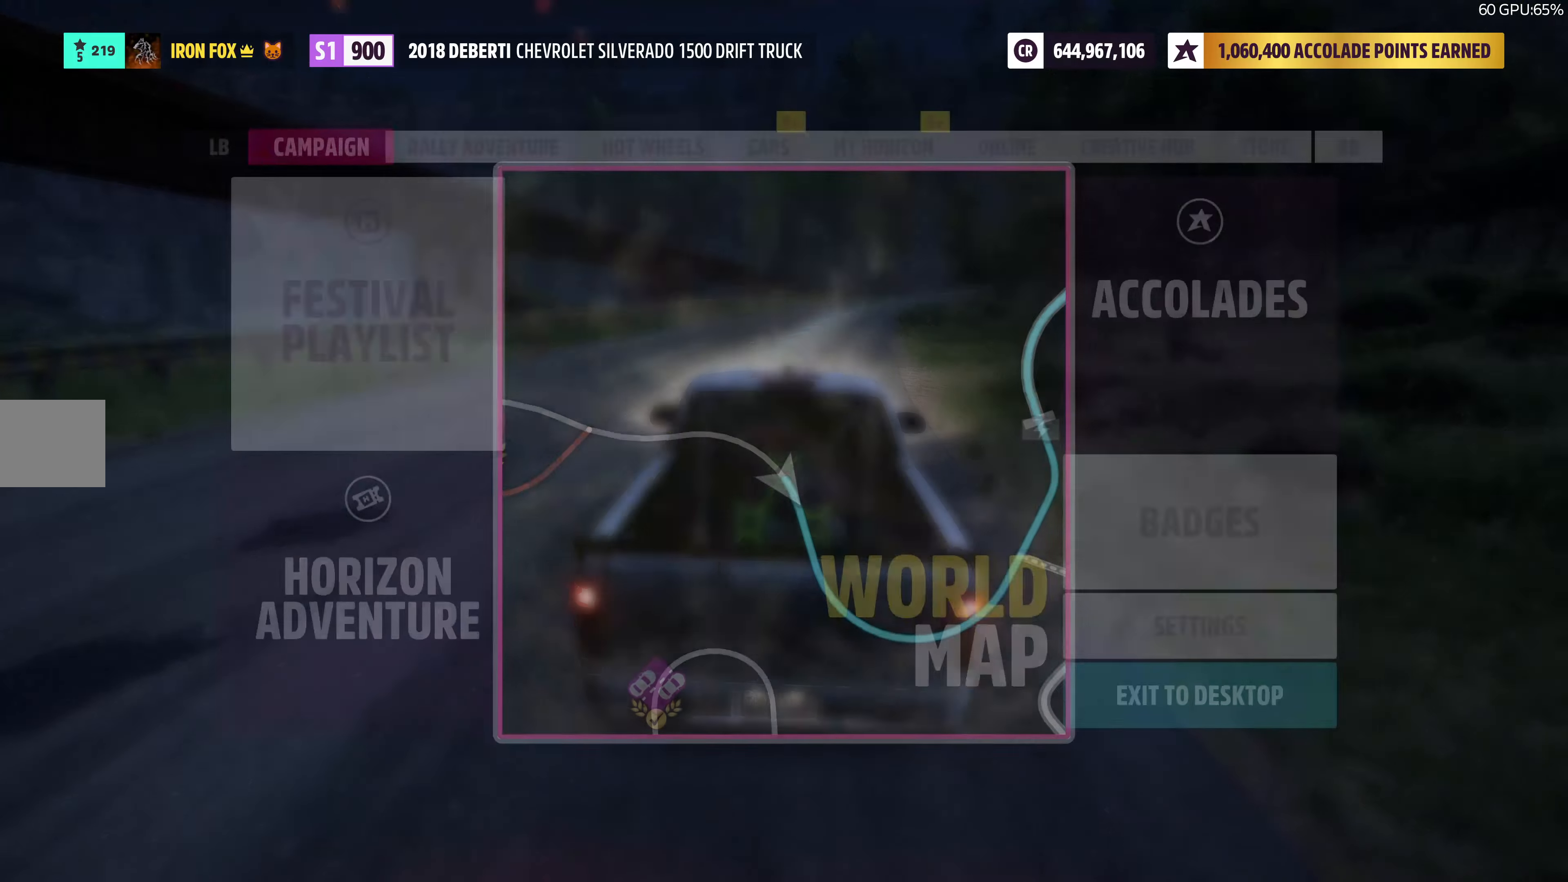
{"buttons": [], "left_stick": "center", "right_stick": "center", "events": [[16, "R1", "down"], [116, "R1", "up"], [200, "R1", "down"], [283, "R1", "up"], [366, "R1", "down"], [450, "R1", "up"]]}
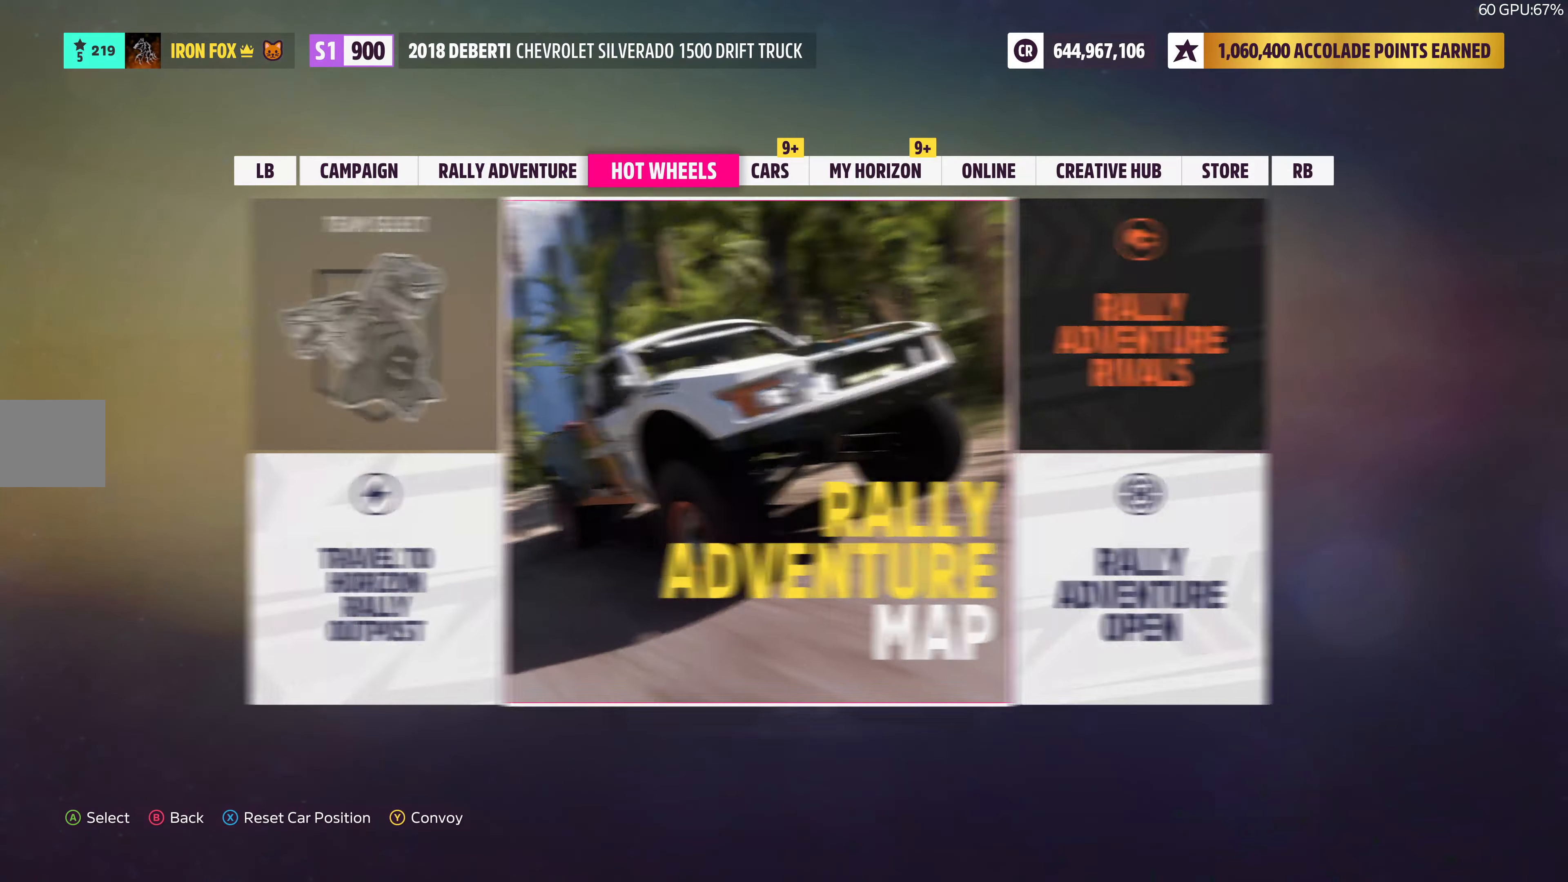
{"buttons": ["DPAD_RIGHT"], "left_stick": "center", "right_stick": "center", "events": [[183, "R1", "down"], [266, "R1", "up"], [433, "DPAD_RIGHT", "down"]]}
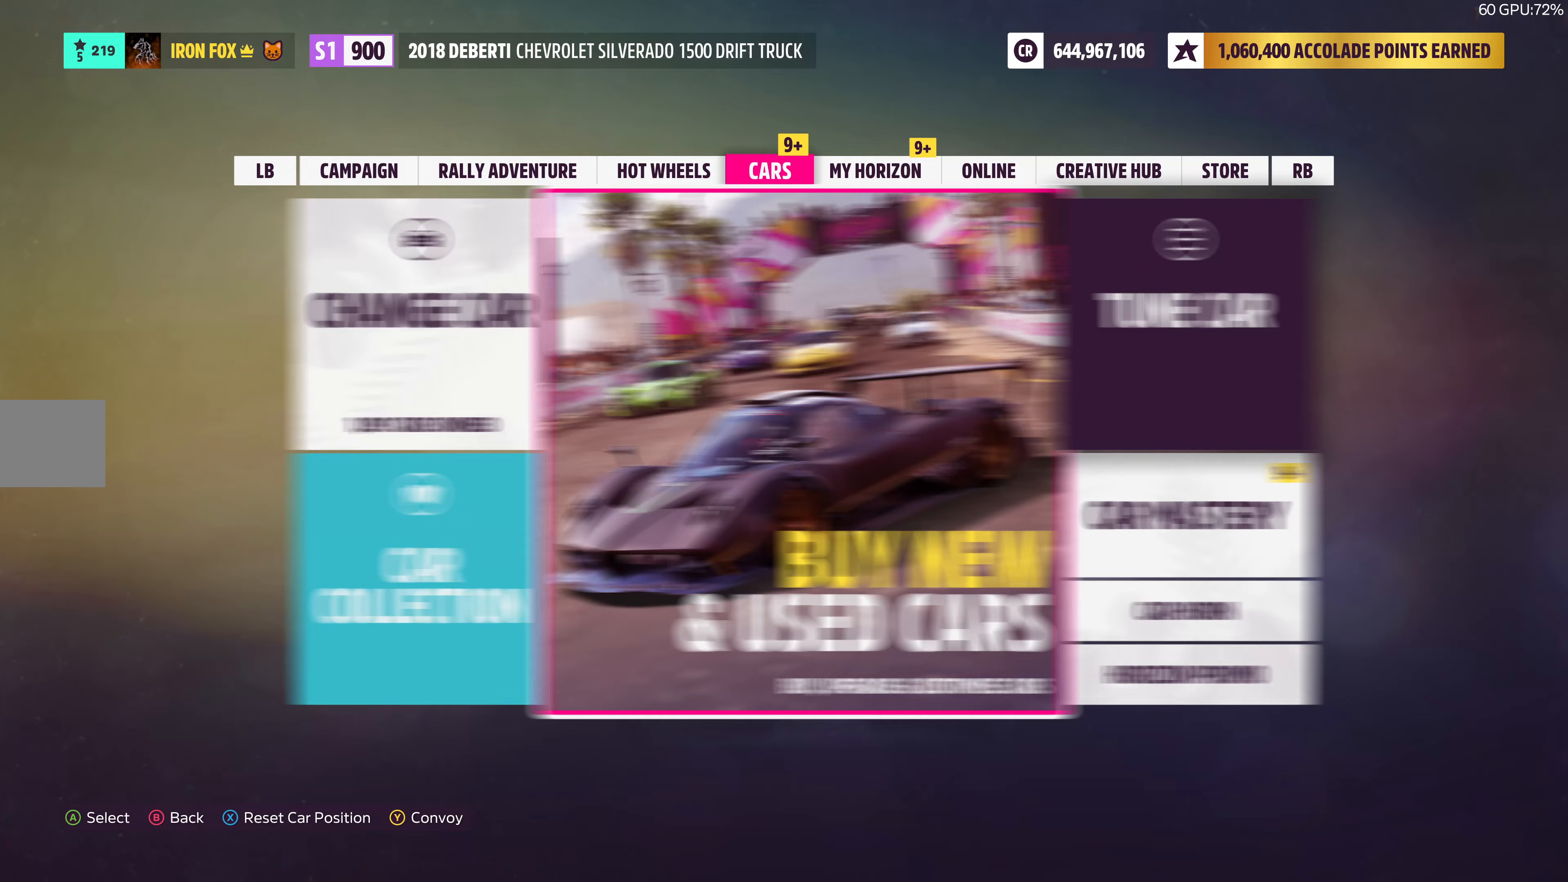
{"buttons": [], "left_stick": "center", "right_stick": "center", "events": [[17, "CROSS", "down"], [50, "DPAD_RIGHT", "up"], [133, "CROSS", "up"]]}
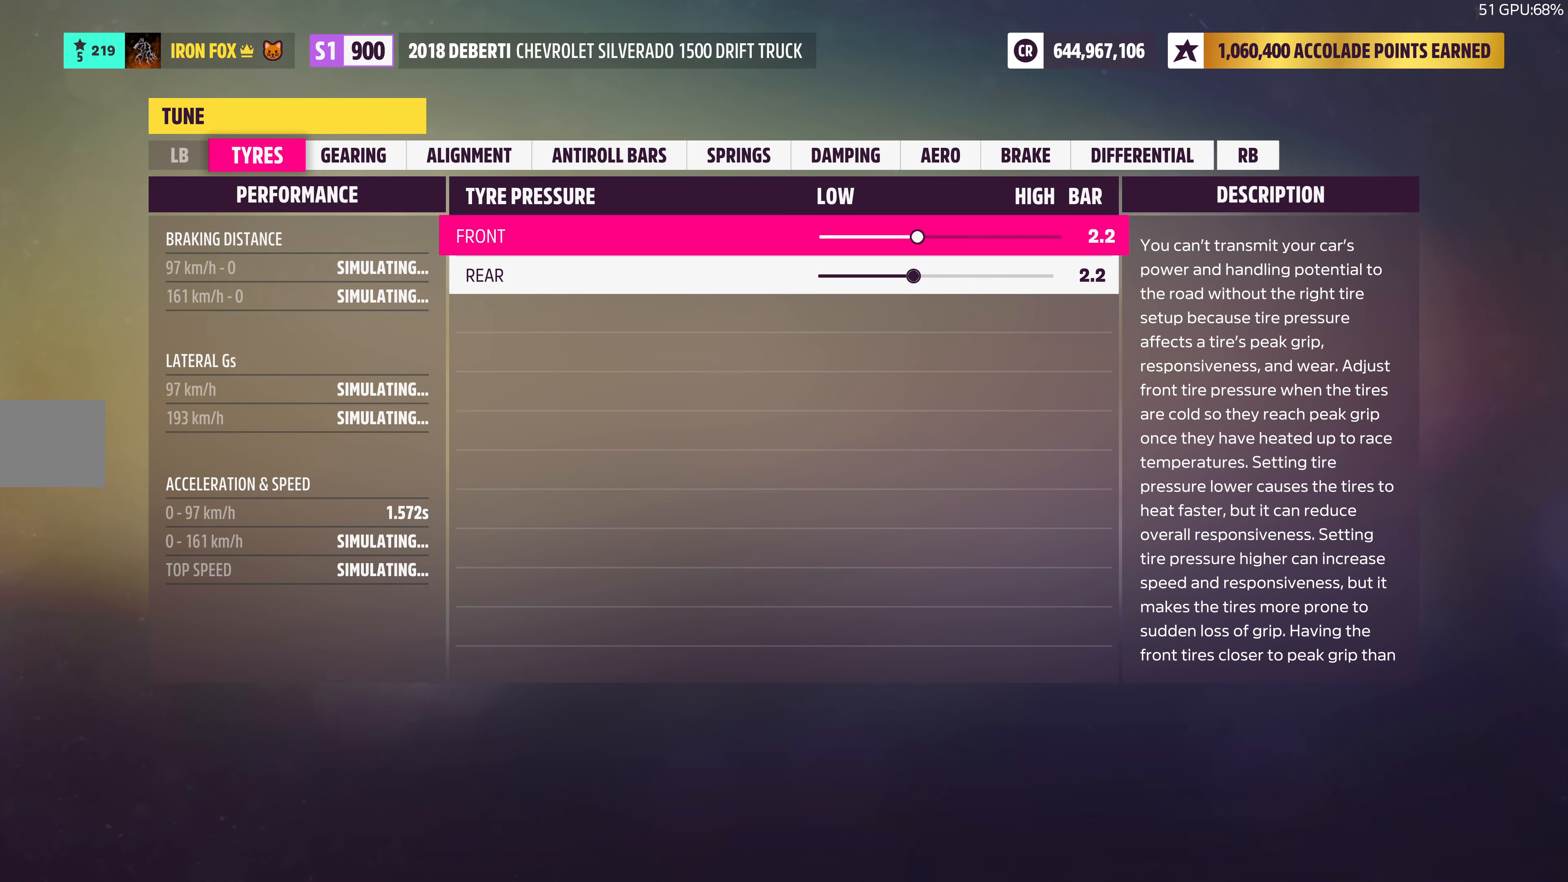
{"buttons": ["DPAD_LEFT"], "left_stick": "center", "right_stick": "center", "events": [[400, "DPAD_LEFT", "down"]]}
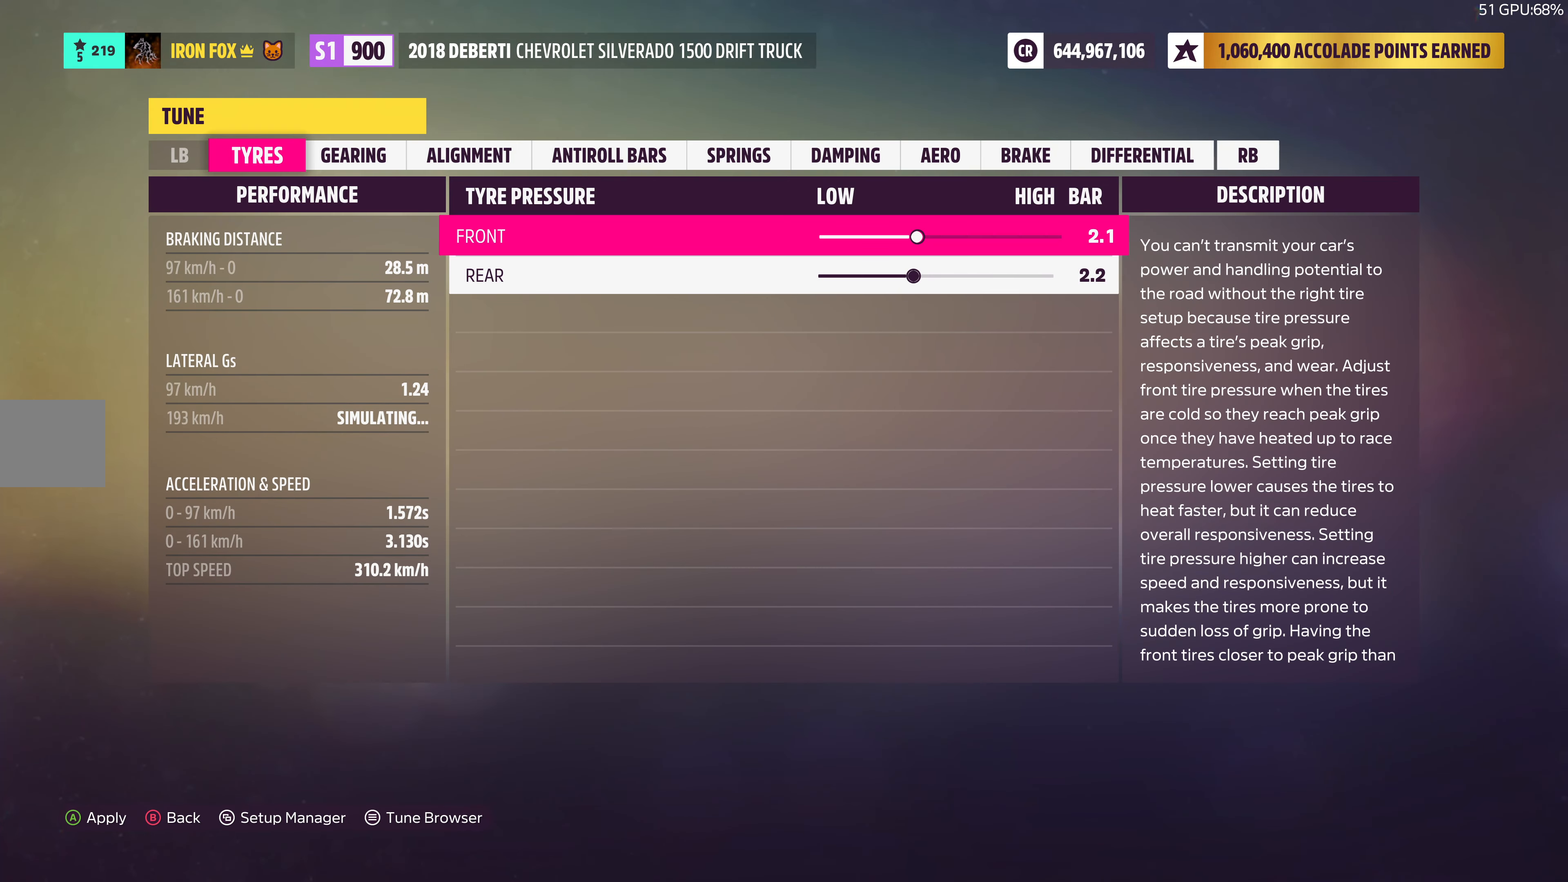
{"buttons": ["DPAD_LEFT"], "left_stick": "center", "right_stick": "center", "events": []}
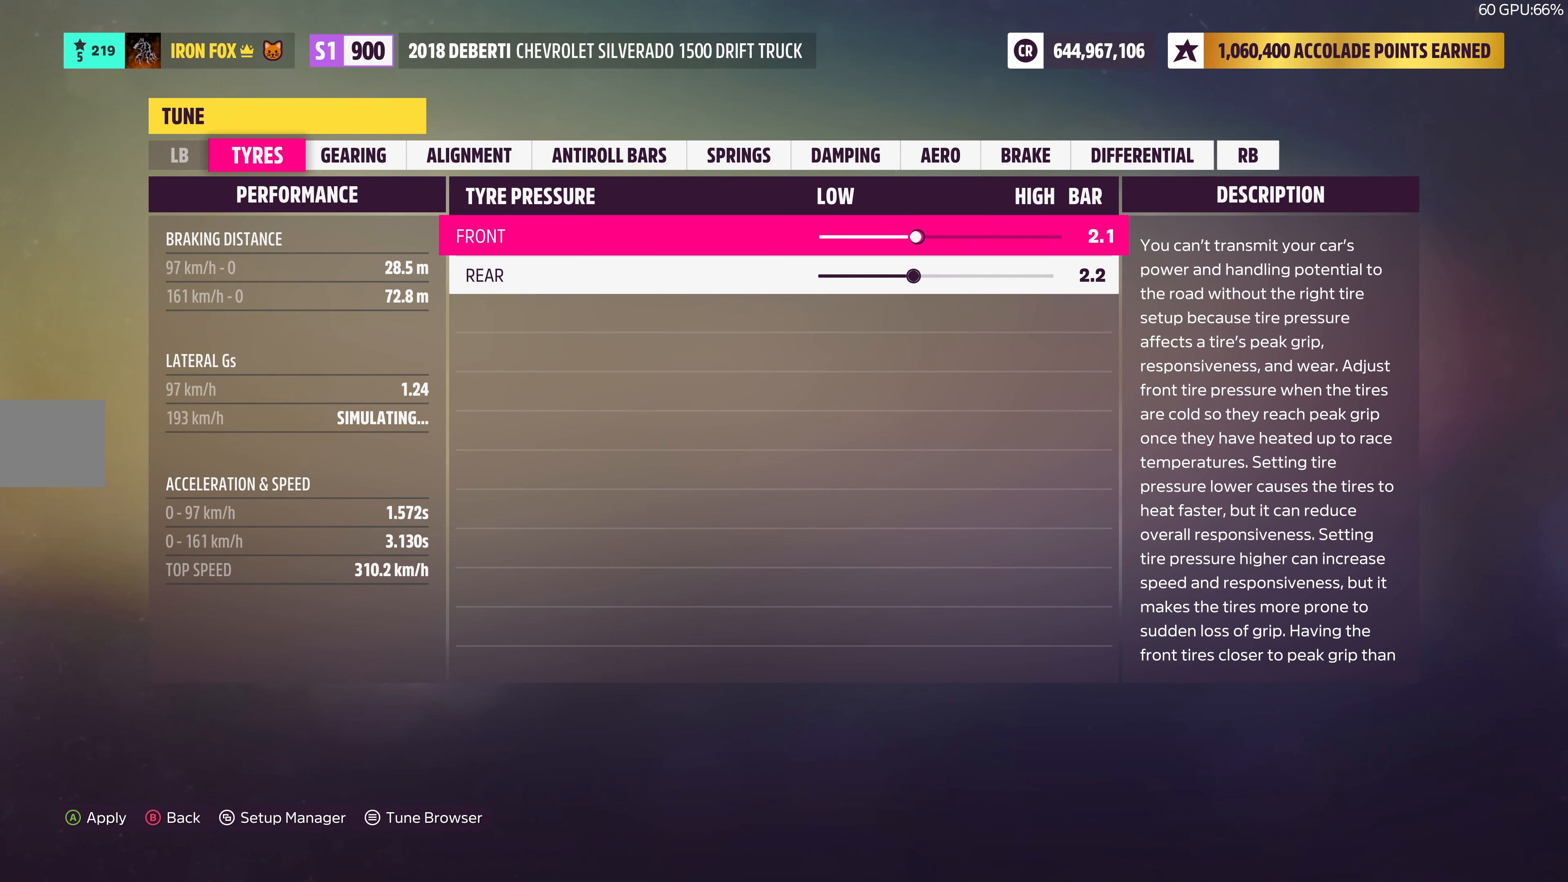
{"buttons": ["DPAD_LEFT"], "left_stick": "center", "right_stick": "center", "events": []}
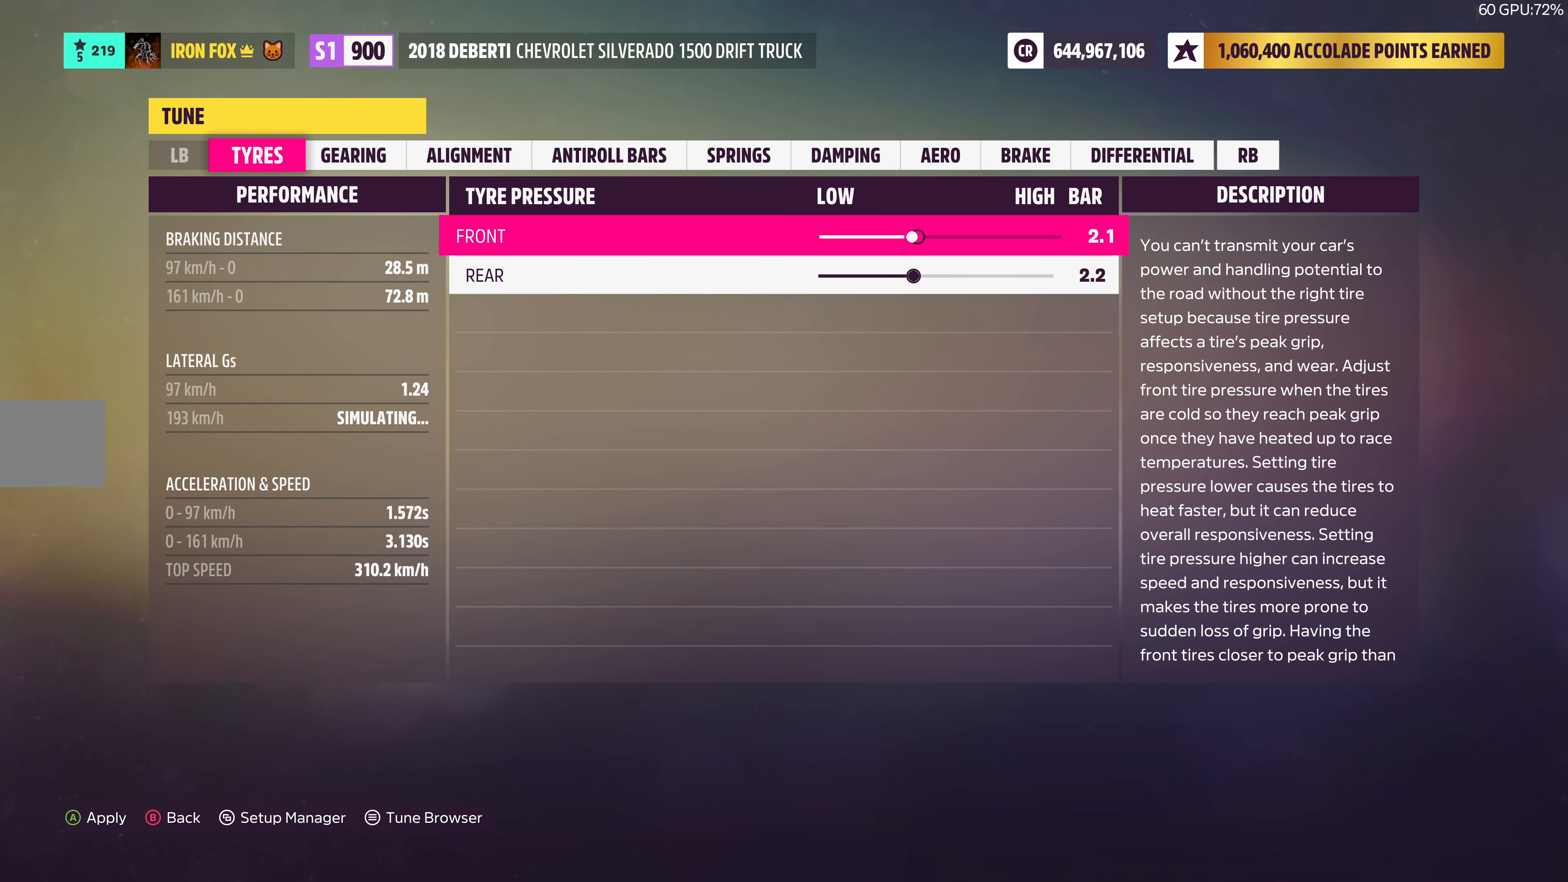
{"buttons": ["DPAD_LEFT"], "left_stick": "center", "right_stick": "center", "events": []}